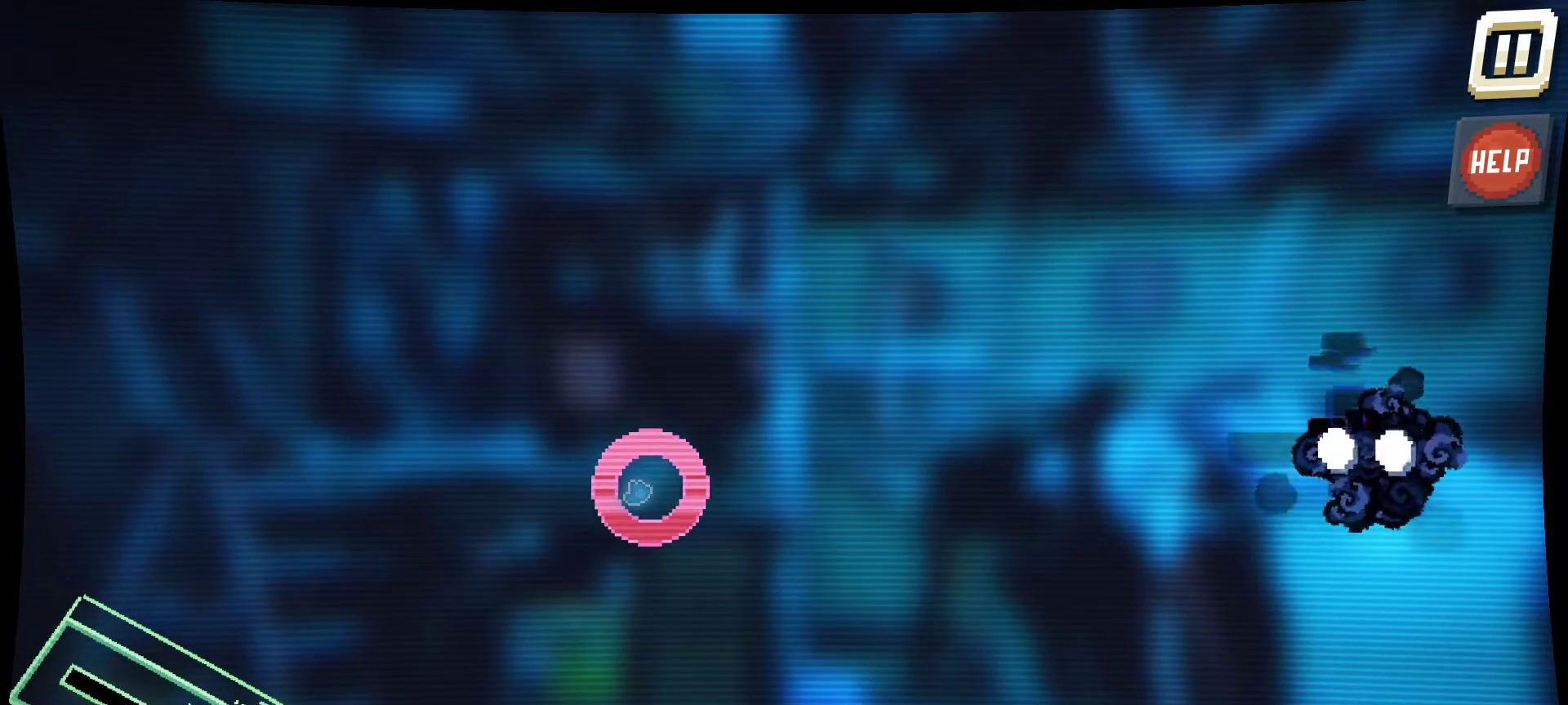
Gameplay with keyboard and mouse; each line is a JSON object with the keys and mouse buttons held at the frame after it. "events" lists presses ("down") and releases ("up") of "1", "2", "3", "4", "5", "a", "alt", "c", "caps_lock", "ctrl", "d", "e", "f", "g", "q", "r", "s", "shift", "space", "t", "tab", "v", "w", "x", "z", "mouse_left", "mouse_wheel" and "mouse_right" between this image and that frame as [ms after this image, input, new state], when the widget could be followed in between. "mouse_left", "mouse_wheel", "mouse_right" = the "left", "wheel", "right" buttons of the "mouse" list. No other keys are recorded. "wheel" means that the mouse wheel is clicked or scrolled. "mouse_move" is the direction in which the mouse moves at that frame (one of eight, or "still"), when it could be read.
{"keys": [], "mouse": ["left"], "mouse_move": "still", "events": []}
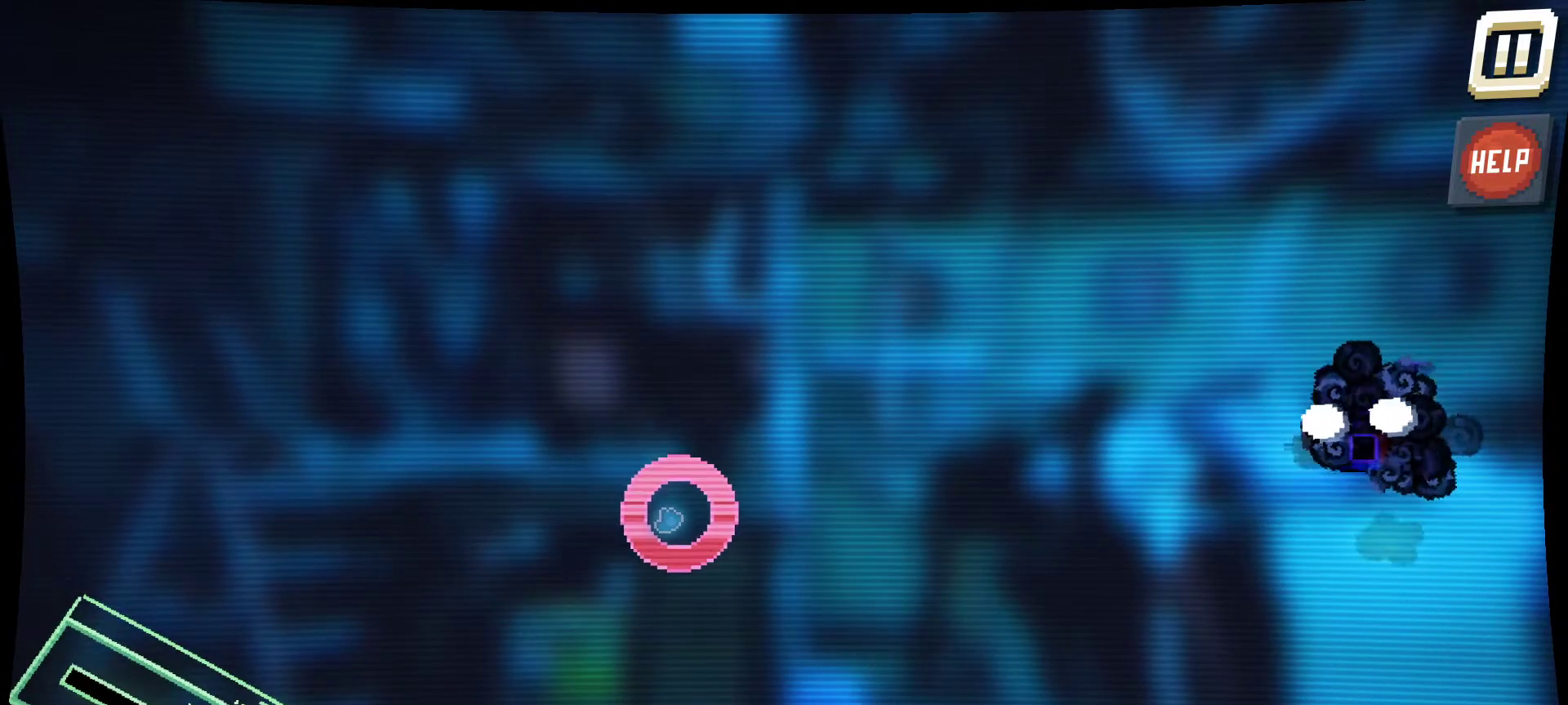
{"keys": [], "mouse": ["left"], "mouse_move": "right", "events": []}
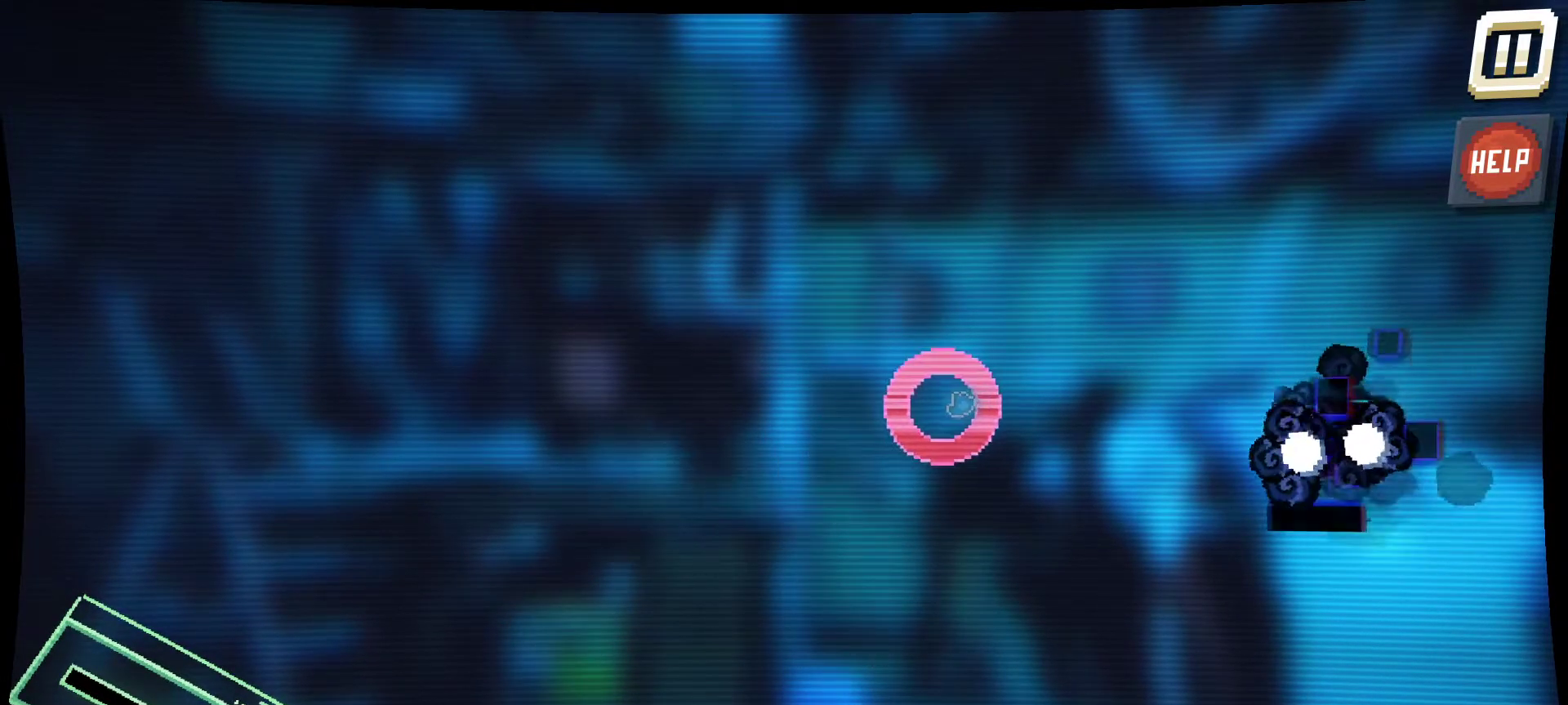
{"keys": [], "mouse": [], "mouse_move": "up-left", "events": [[500, "mouse_left", "up"]]}
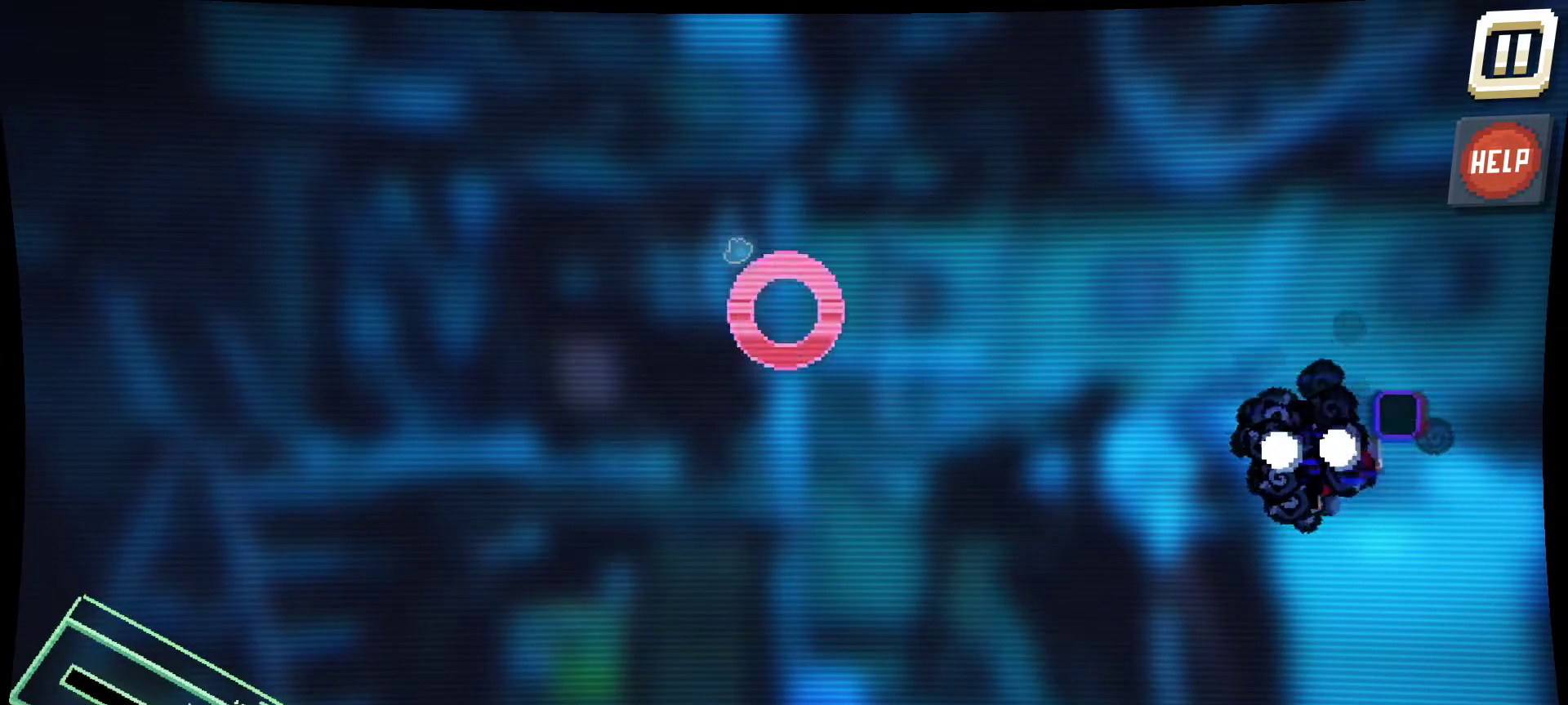
{"keys": [], "mouse": [], "mouse_move": "down-right", "events": []}
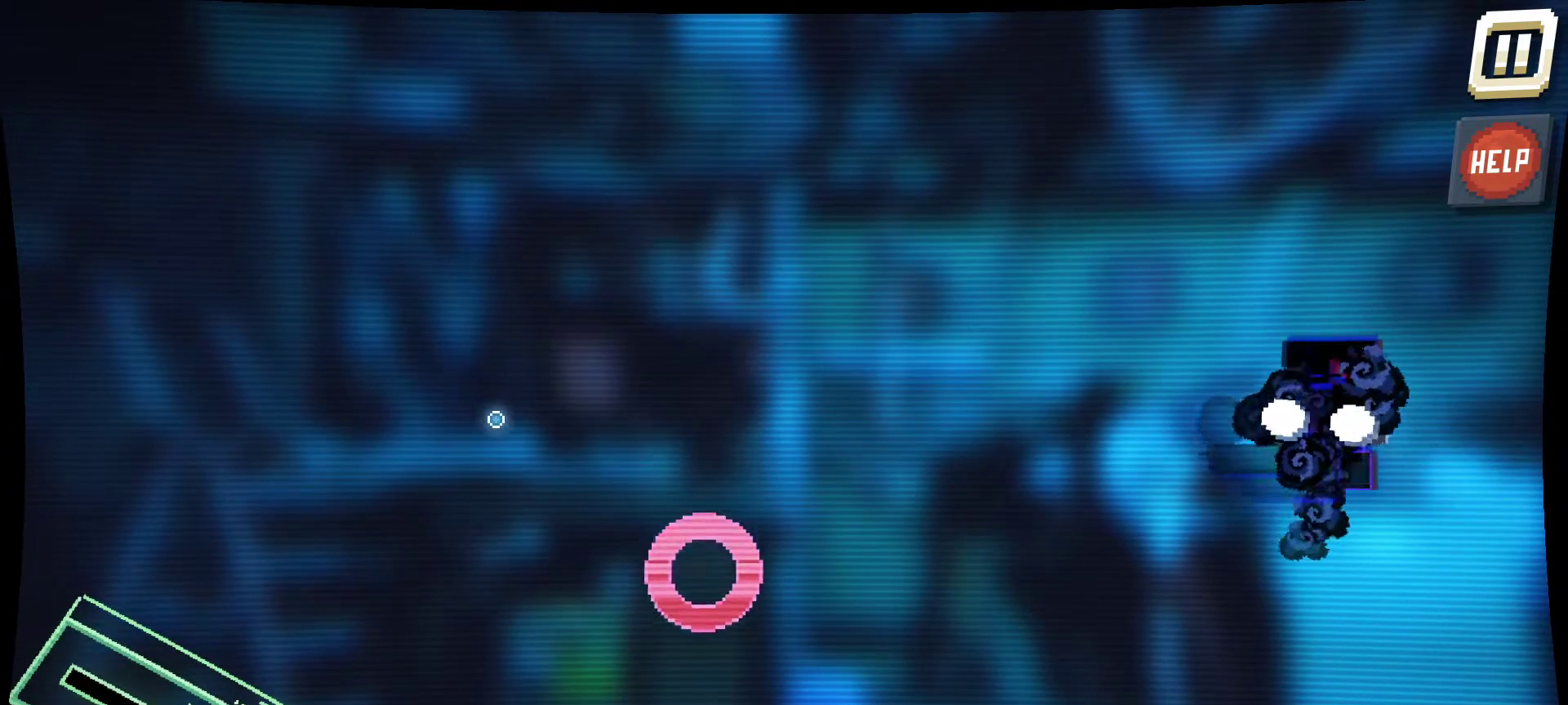
{"keys": [], "mouse": [], "mouse_move": "down-right", "events": []}
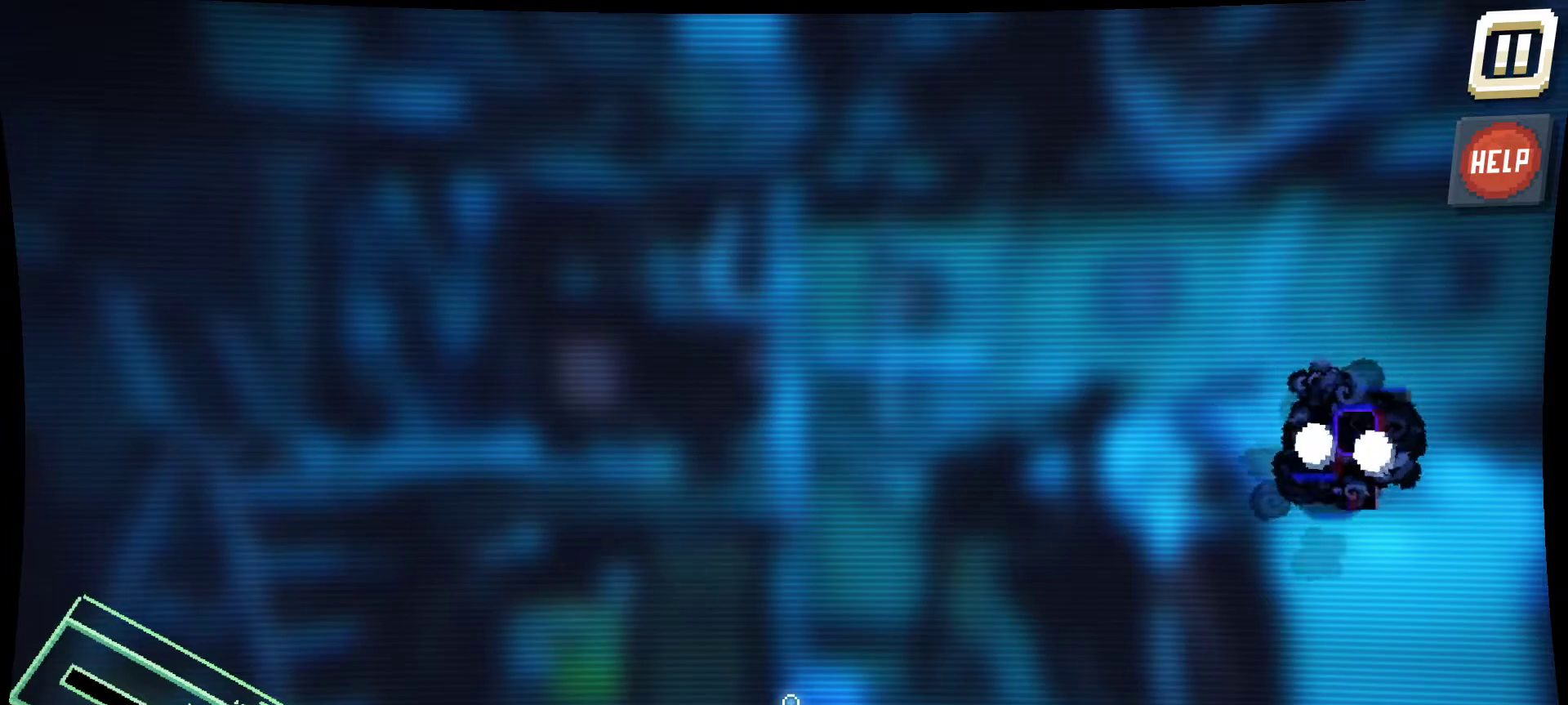
{"keys": [], "mouse": [], "mouse_move": "up", "events": []}
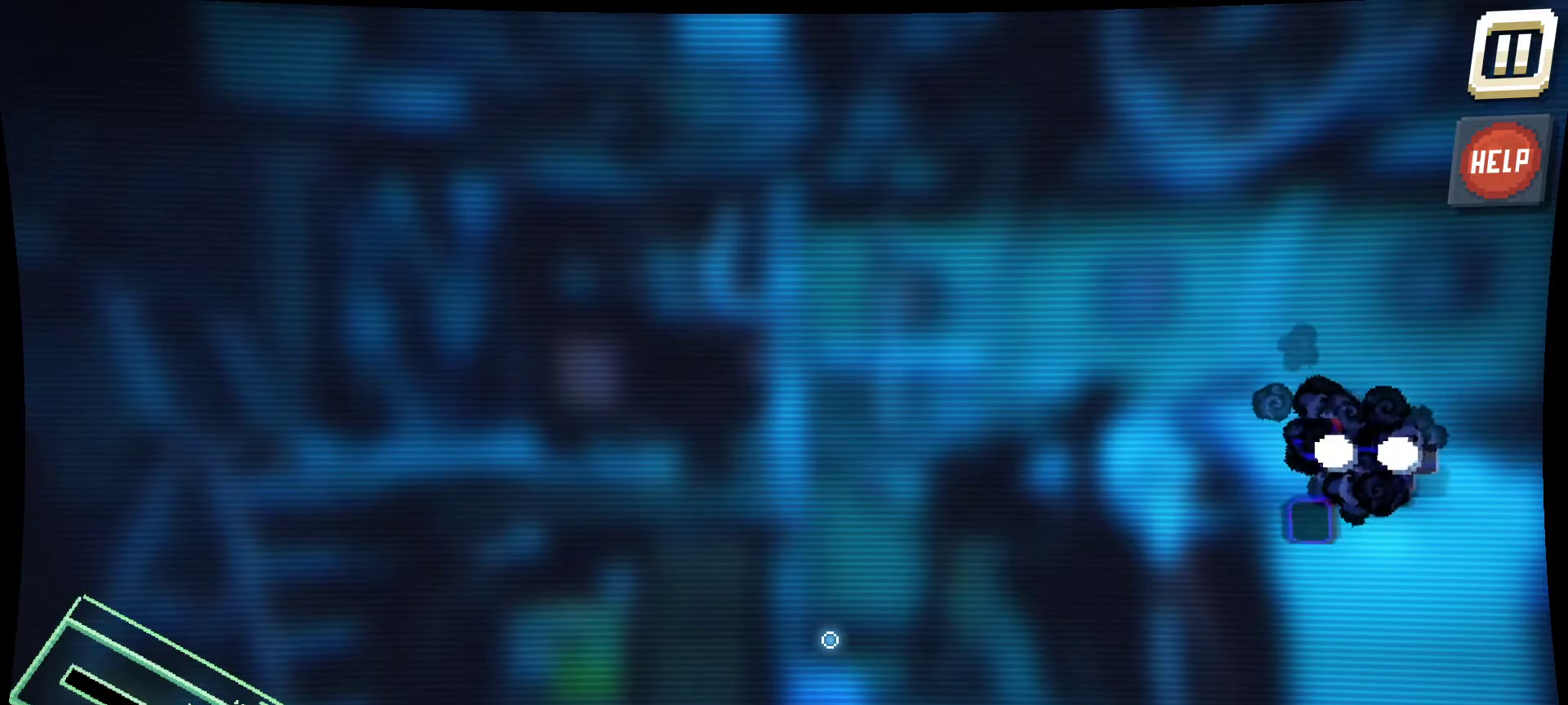
{"keys": [], "mouse": [], "mouse_move": "down-right", "events": []}
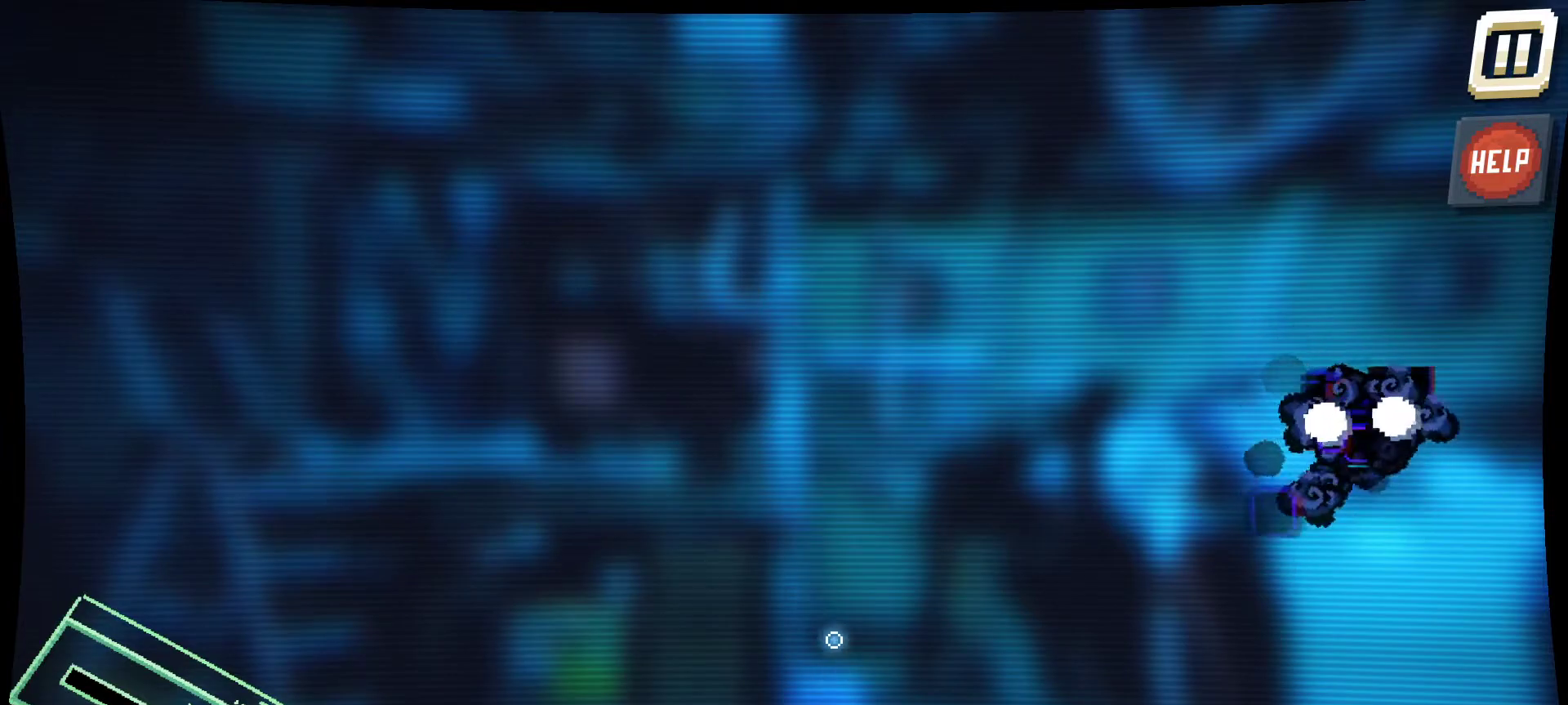
{"keys": [], "mouse": [], "mouse_move": "still", "events": []}
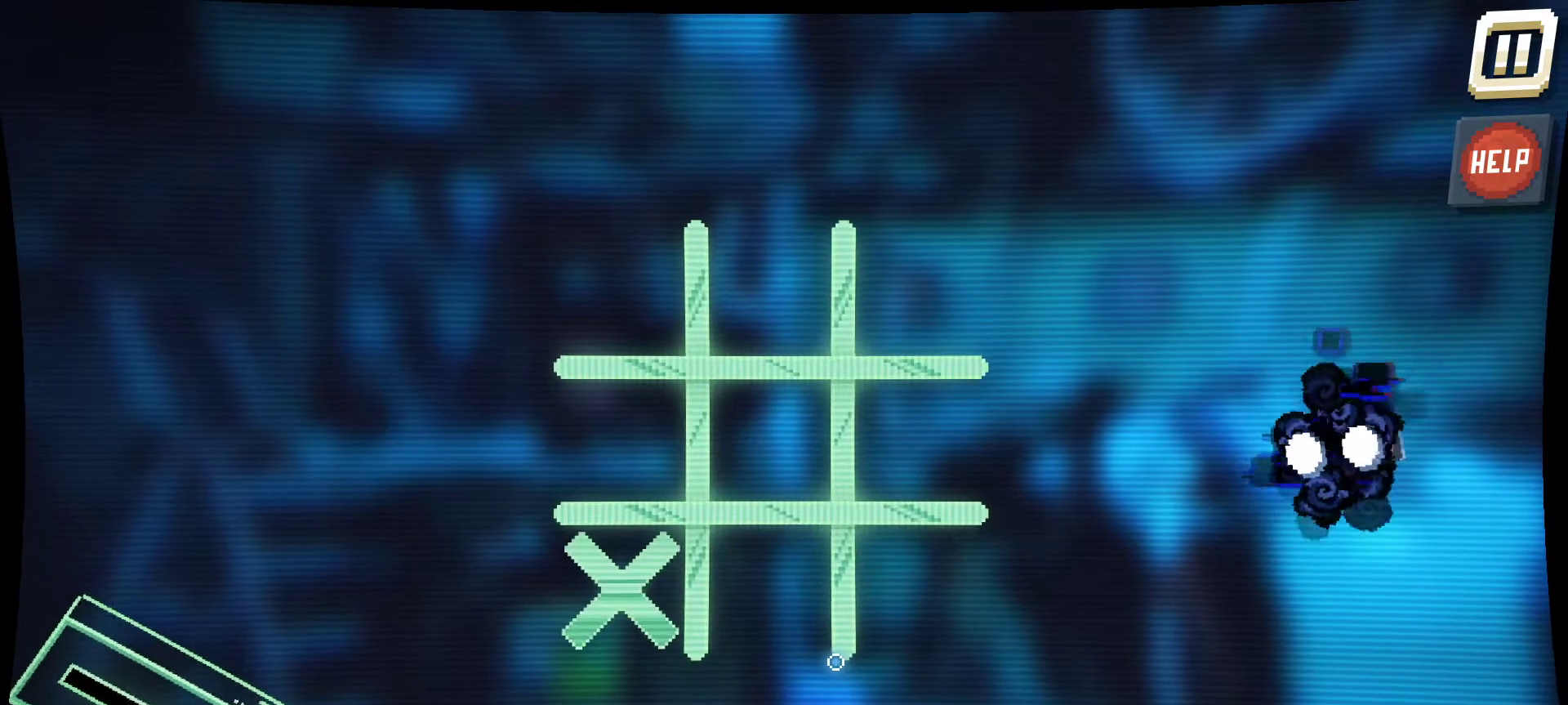
{"keys": [], "mouse": [], "mouse_move": "right", "events": []}
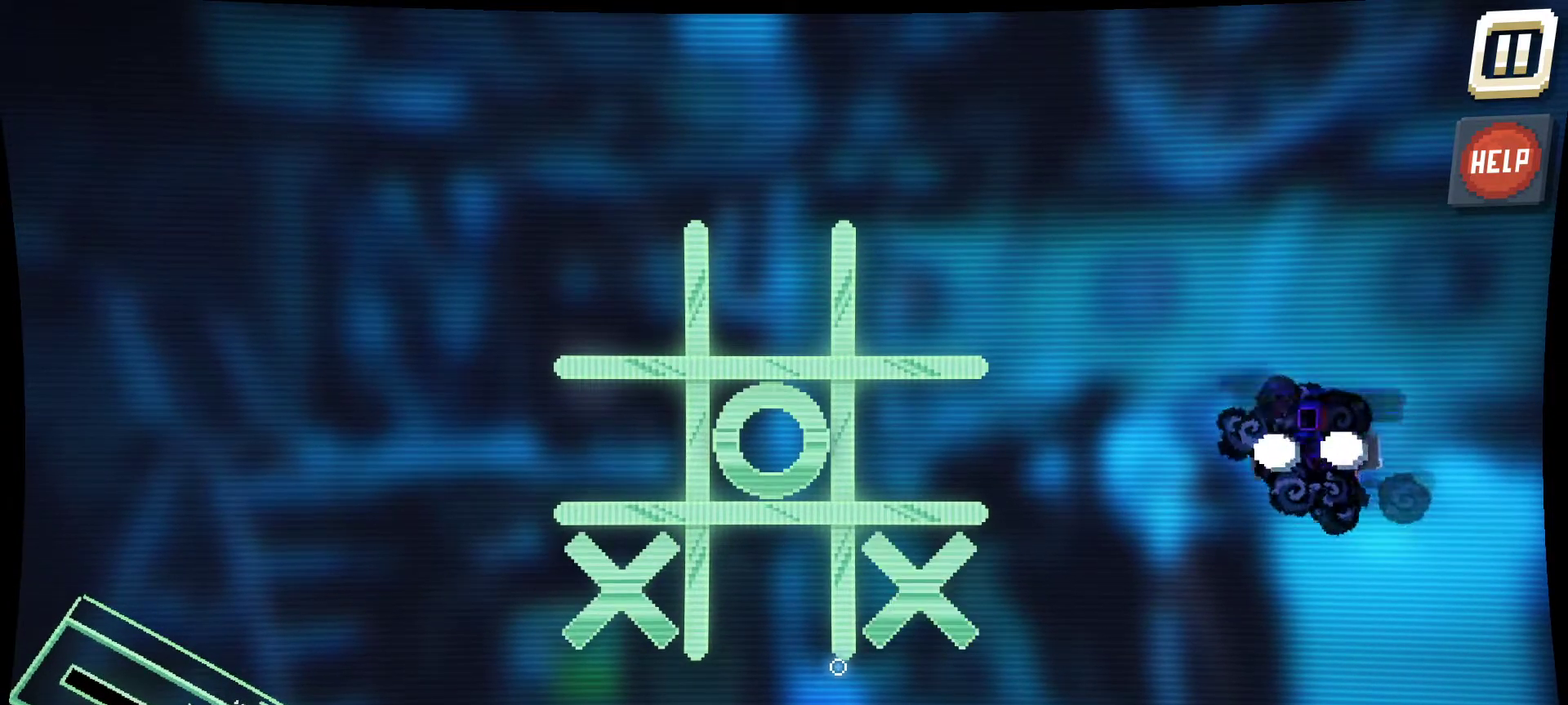
{"keys": [], "mouse": ["left"], "mouse_move": "down-left", "events": [[434, "mouse_left", "down"]]}
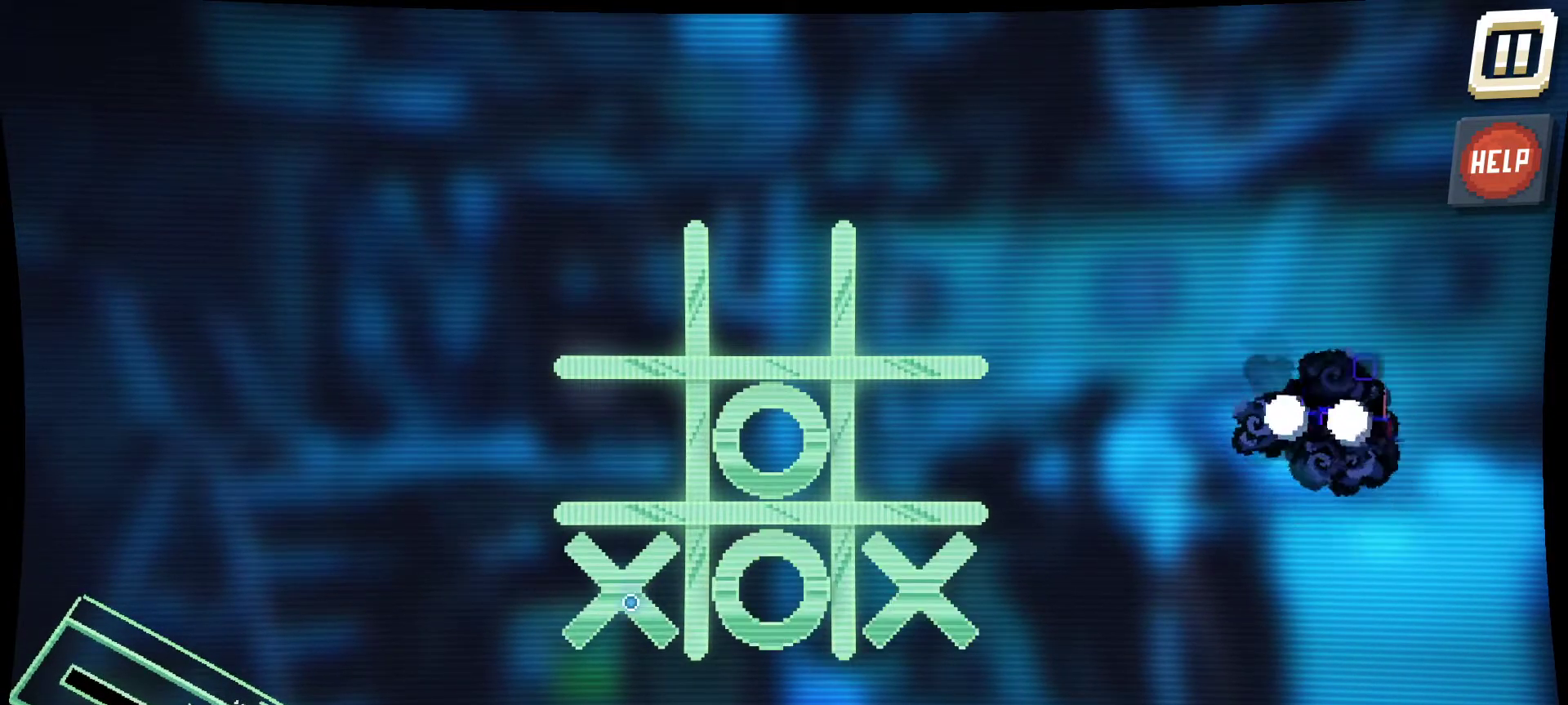
{"keys": [], "mouse": [], "mouse_move": "up-right", "events": [[300, "mouse_left", "up"]]}
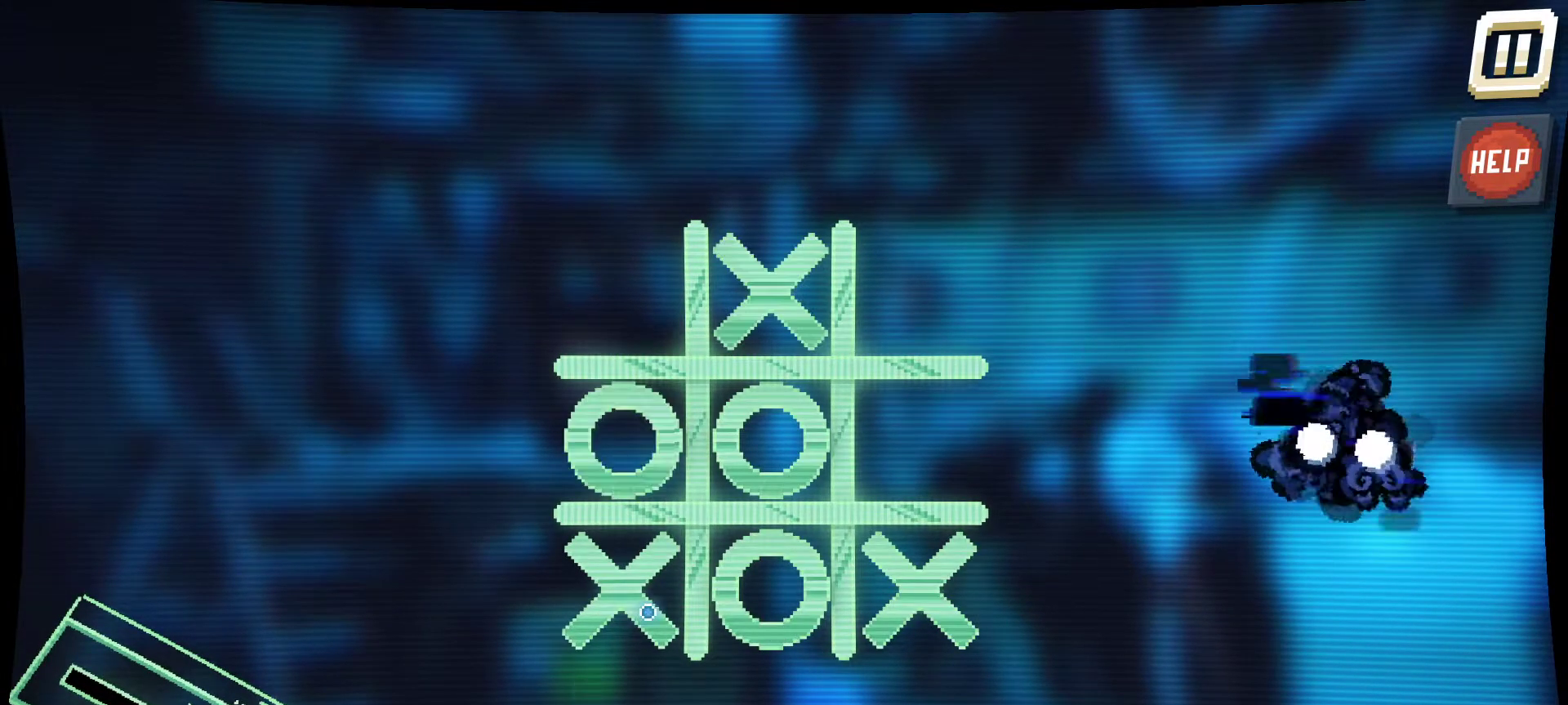
{"keys": [], "mouse": [], "mouse_move": "still", "events": []}
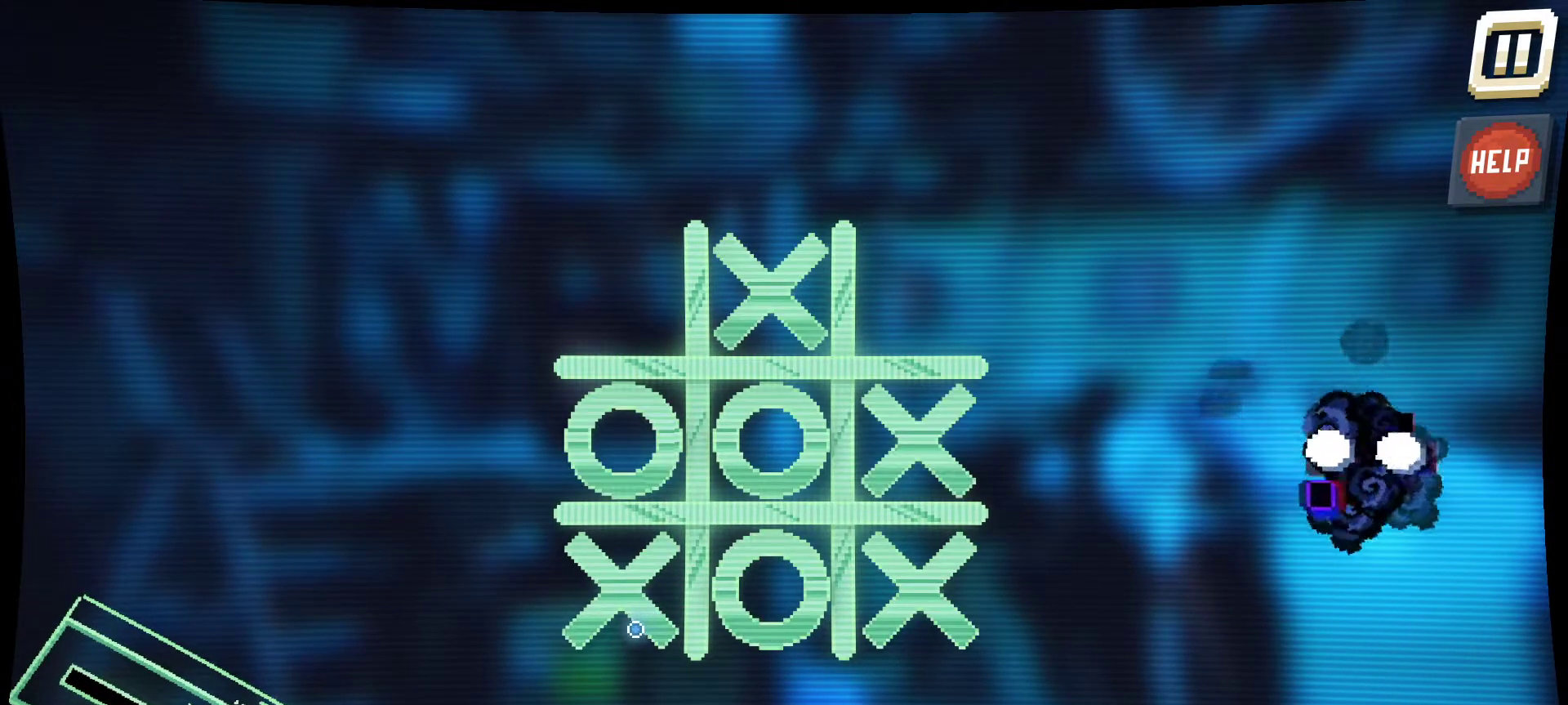
{"keys": [], "mouse": [], "mouse_move": "still", "events": []}
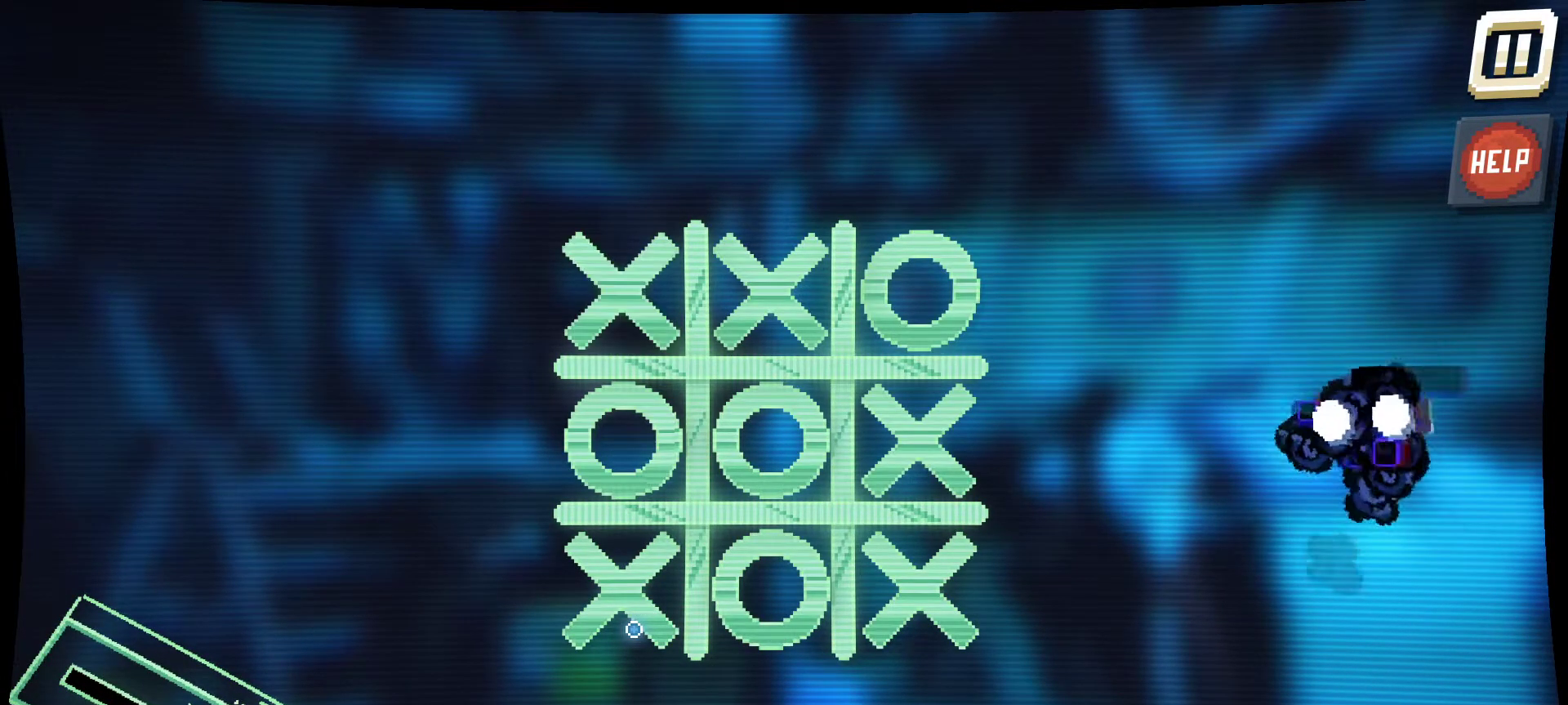
{"keys": [], "mouse": [], "mouse_move": "still", "events": []}
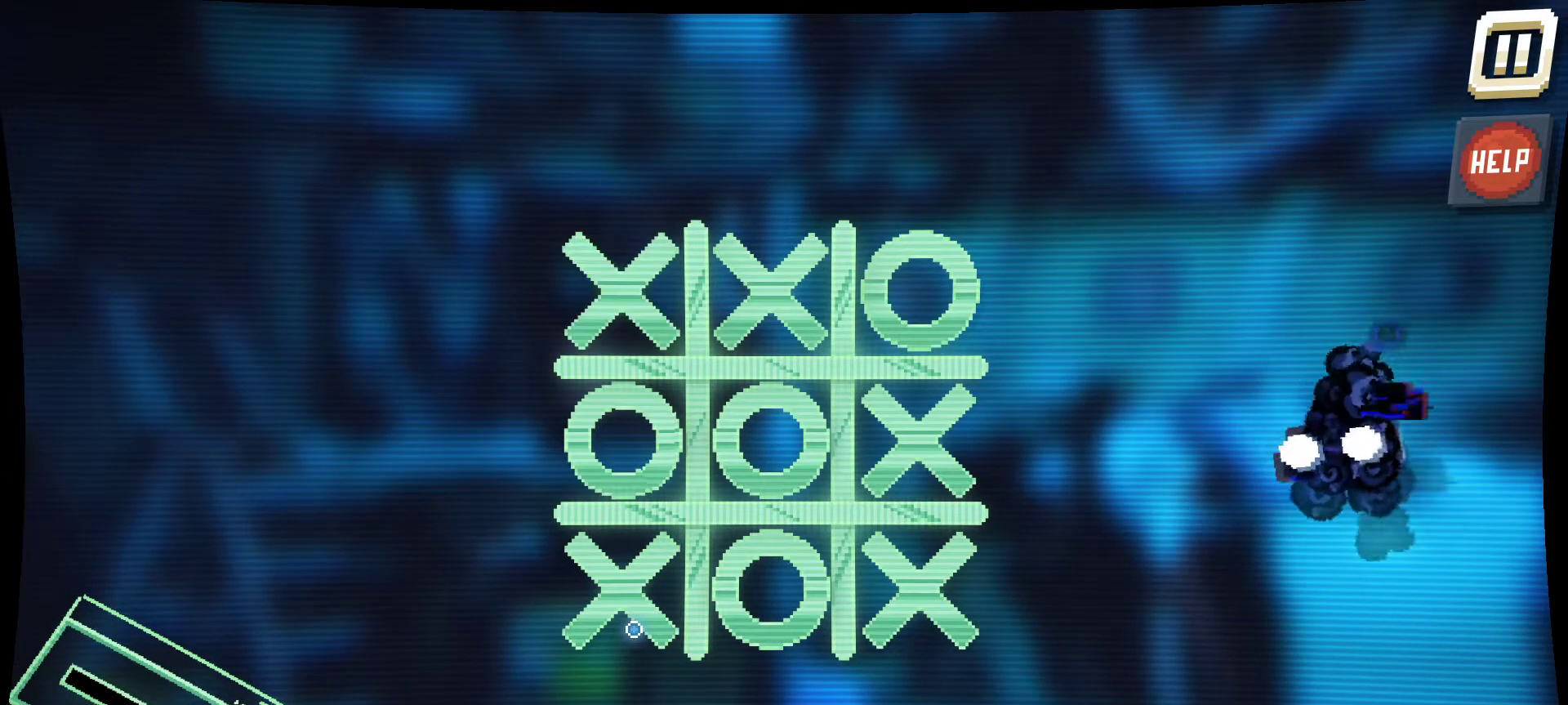
{"keys": [], "mouse": [], "mouse_move": "still", "events": []}
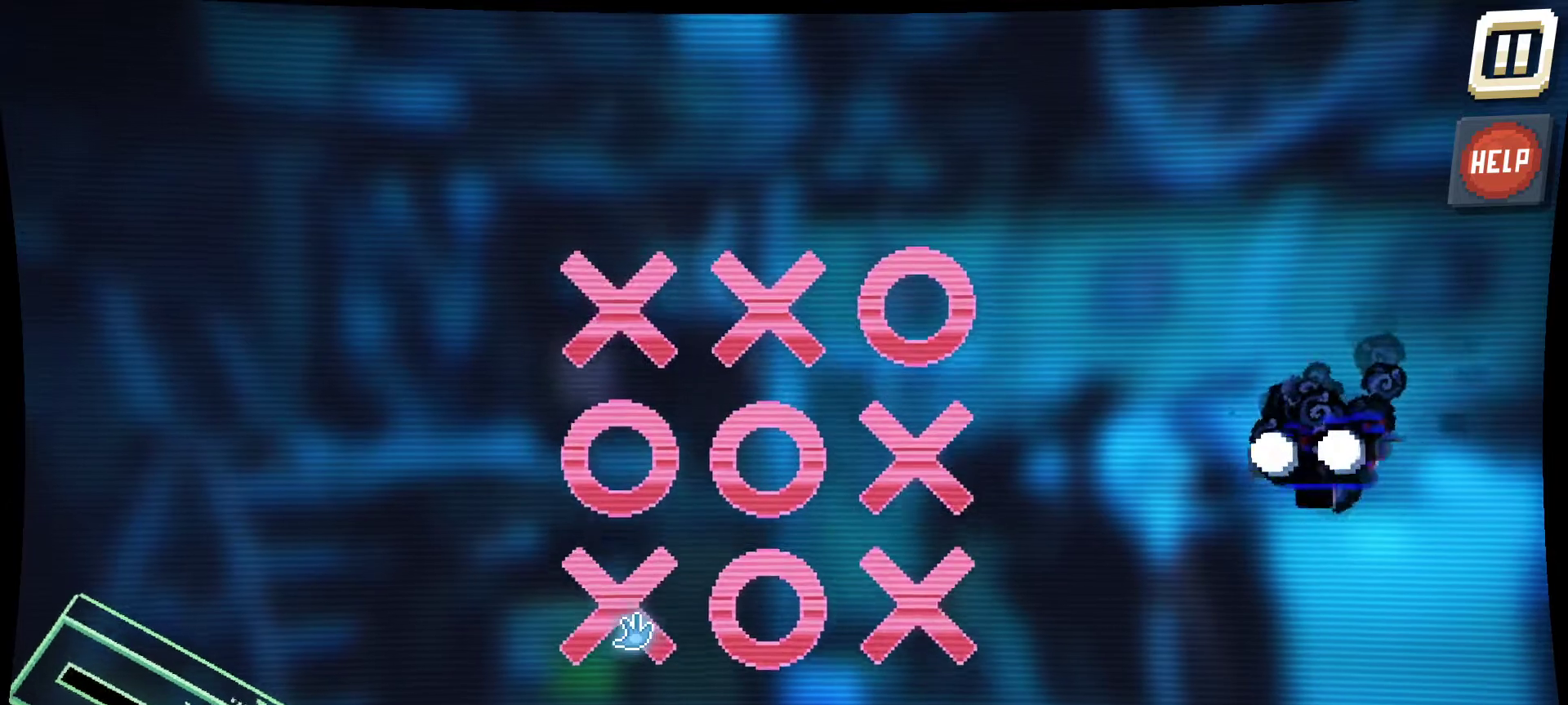
{"keys": [], "mouse": ["left"], "mouse_move": "left", "events": [[50, "mouse_left", "down"]]}
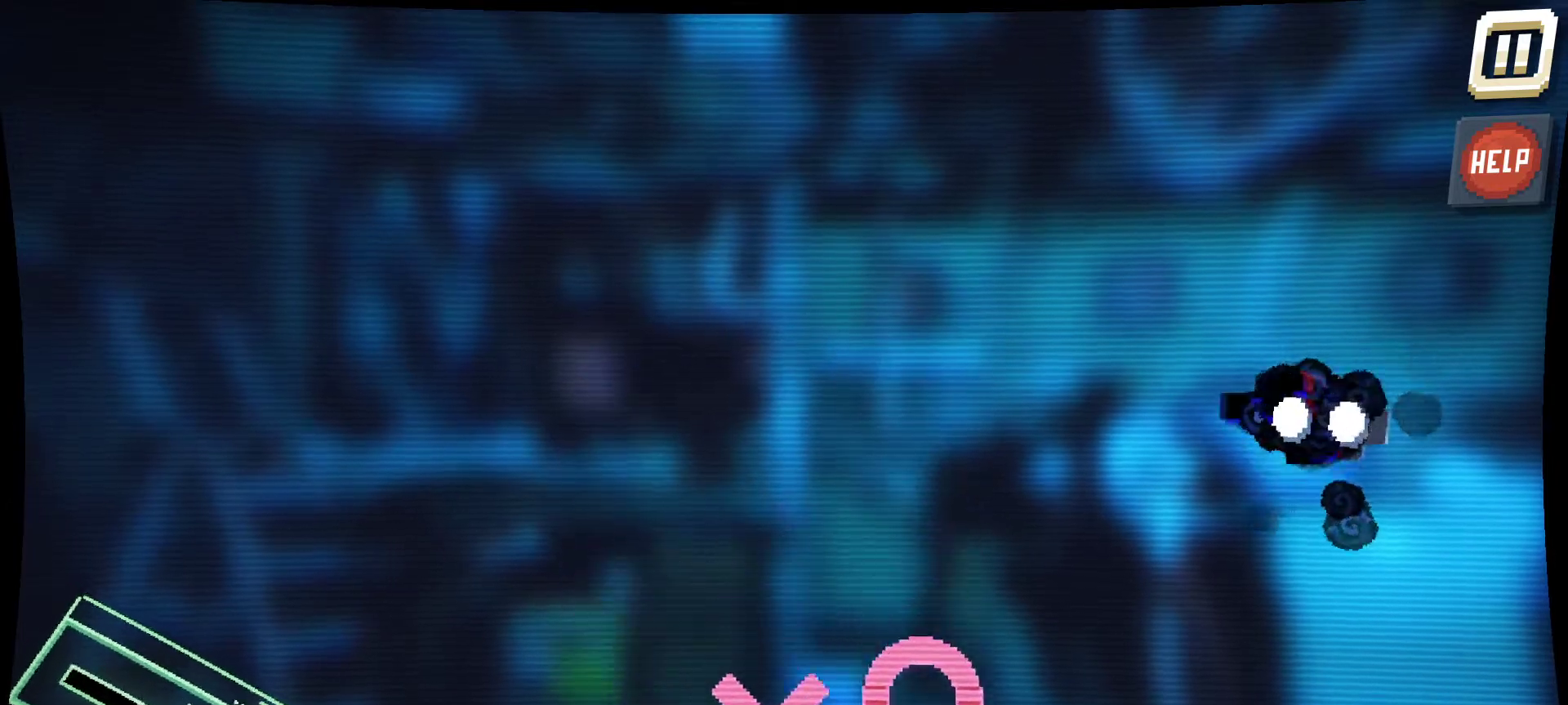
{"keys": [], "mouse": ["left"], "mouse_move": "still", "events": []}
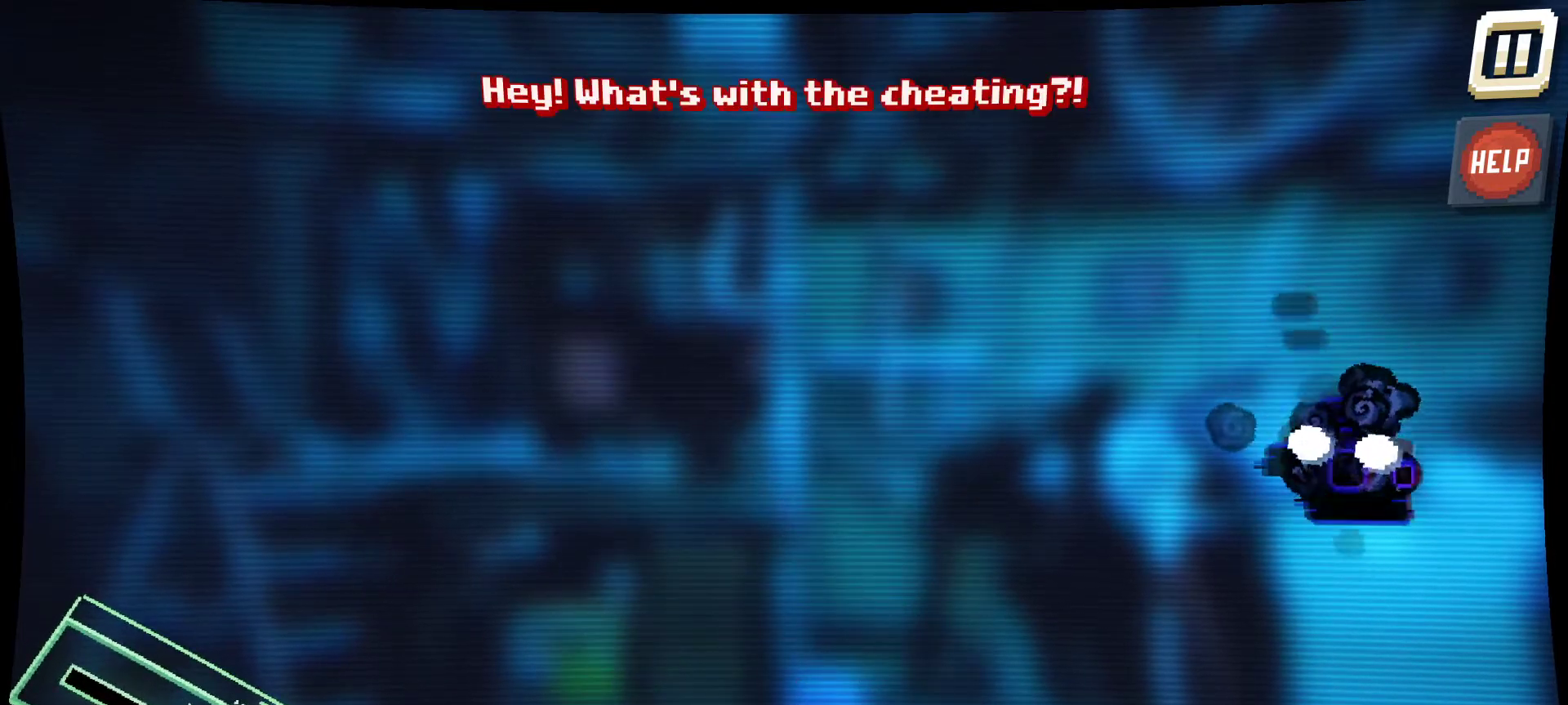
{"keys": [], "mouse": ["left"], "mouse_move": "still", "events": []}
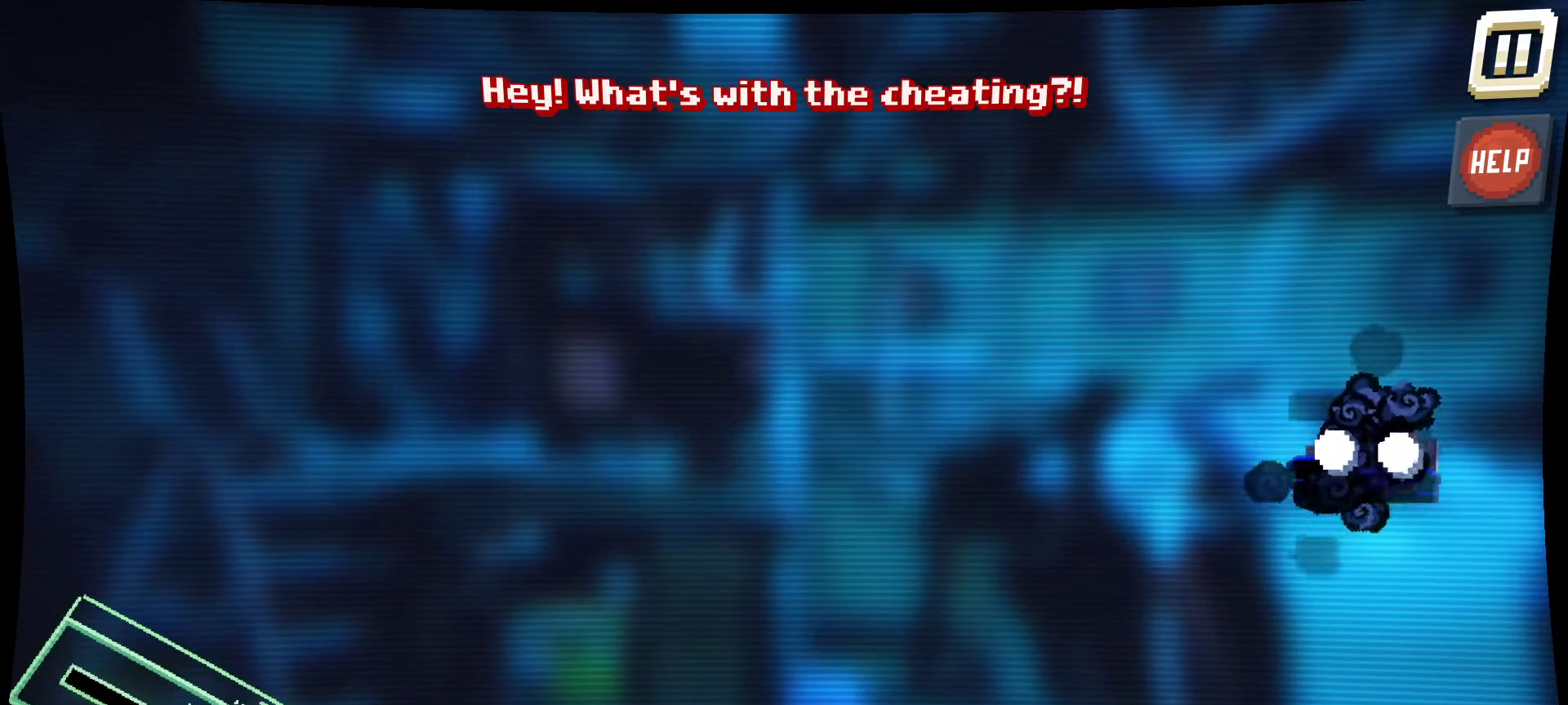
{"keys": [], "mouse": ["left"], "mouse_move": "still", "events": []}
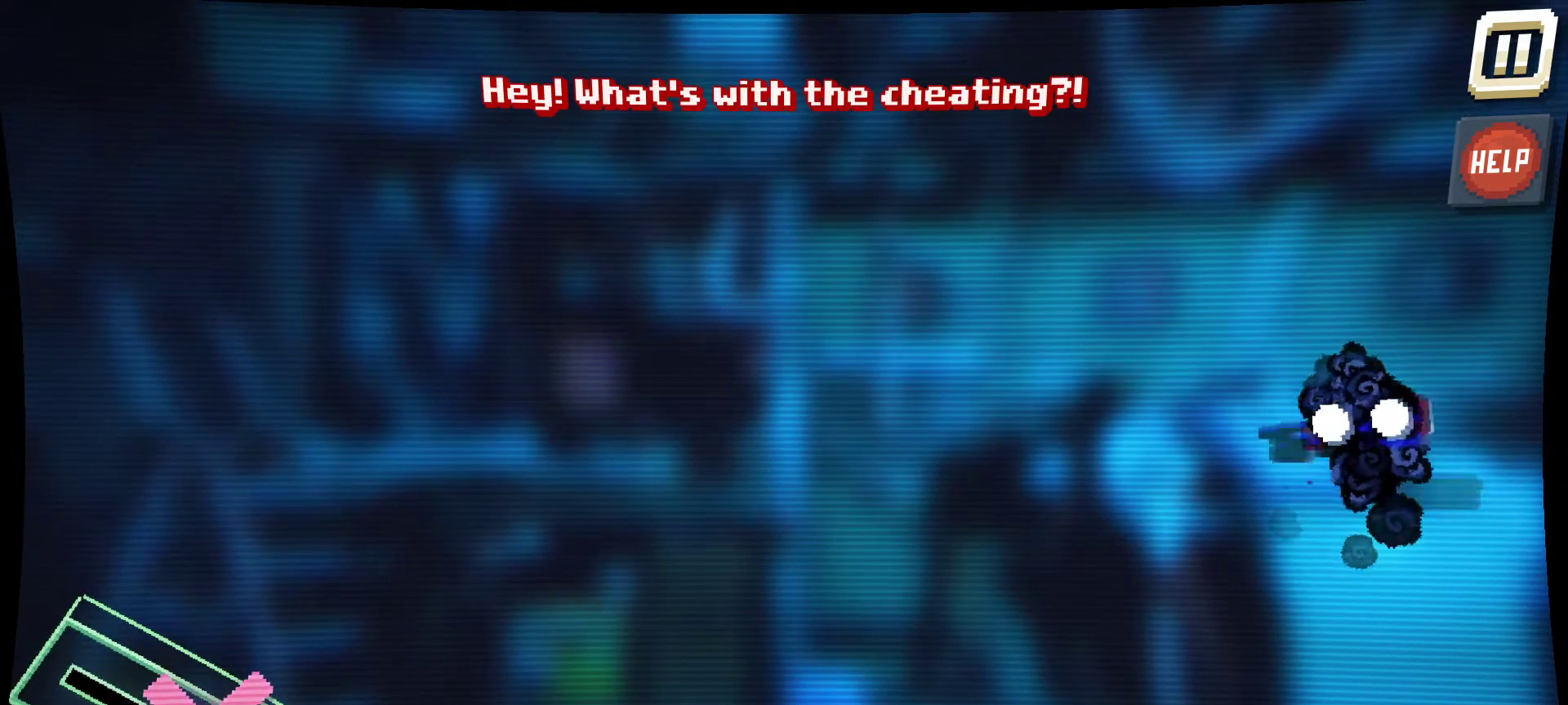
{"keys": [], "mouse": ["left"], "mouse_move": "still", "events": []}
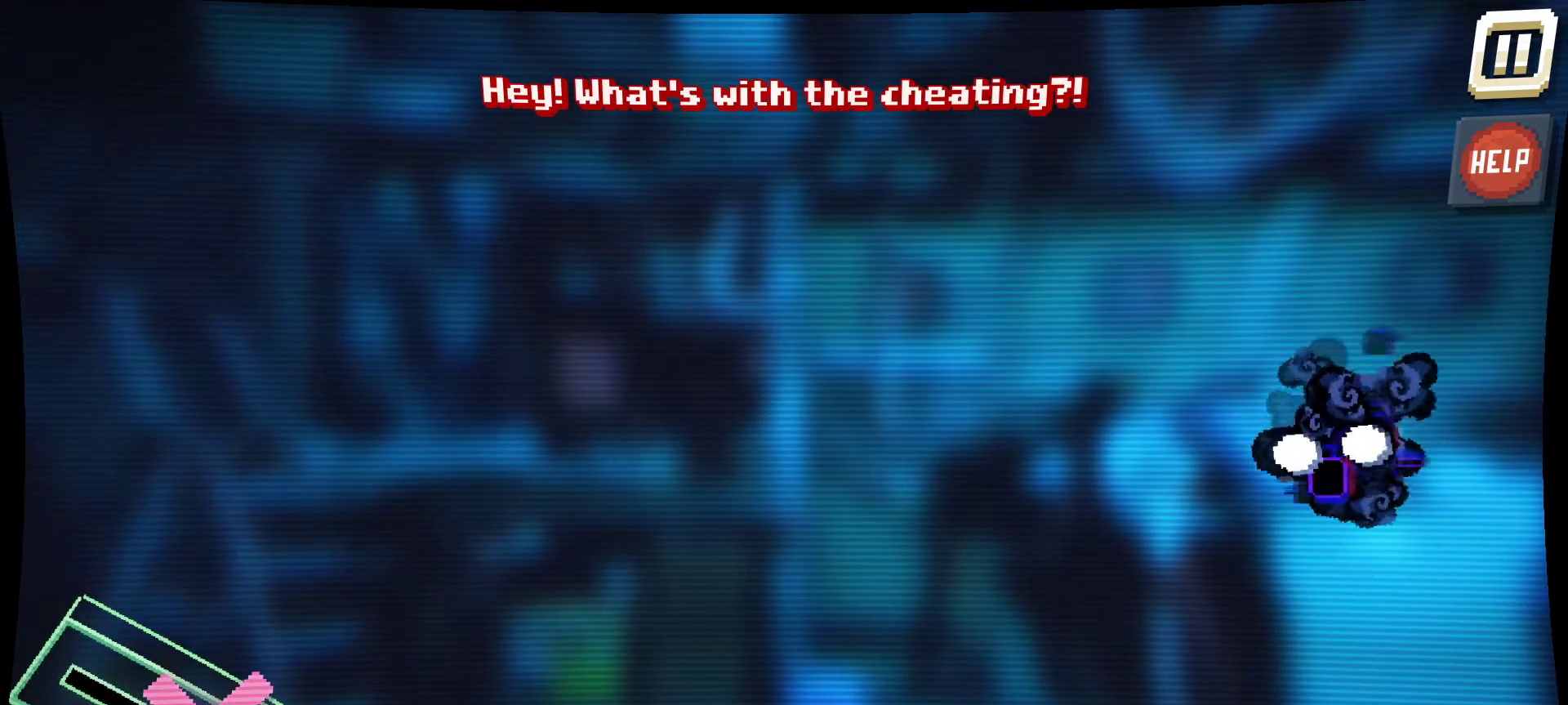
{"keys": [], "mouse": ["left"], "mouse_move": "still", "events": []}
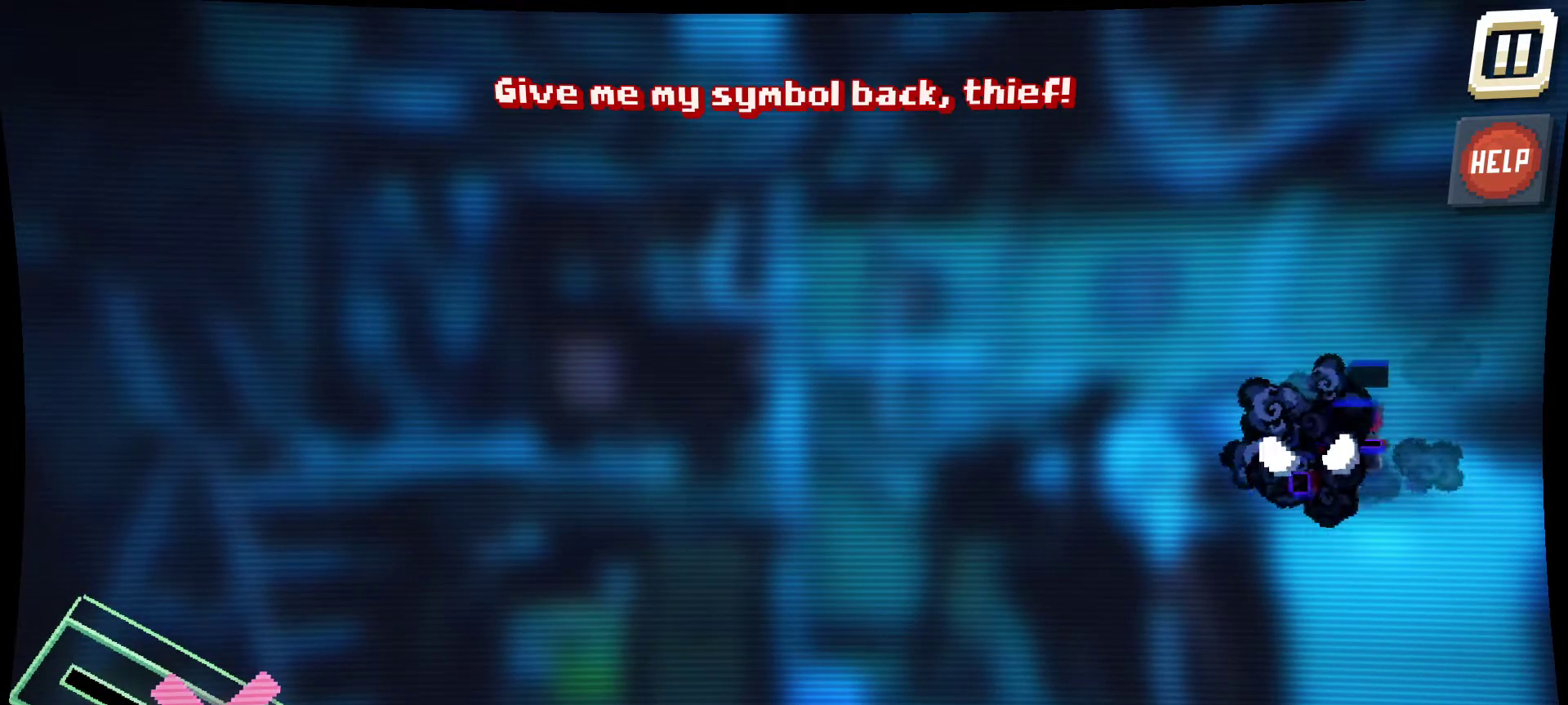
{"keys": [], "mouse": ["left"], "mouse_move": "right", "events": []}
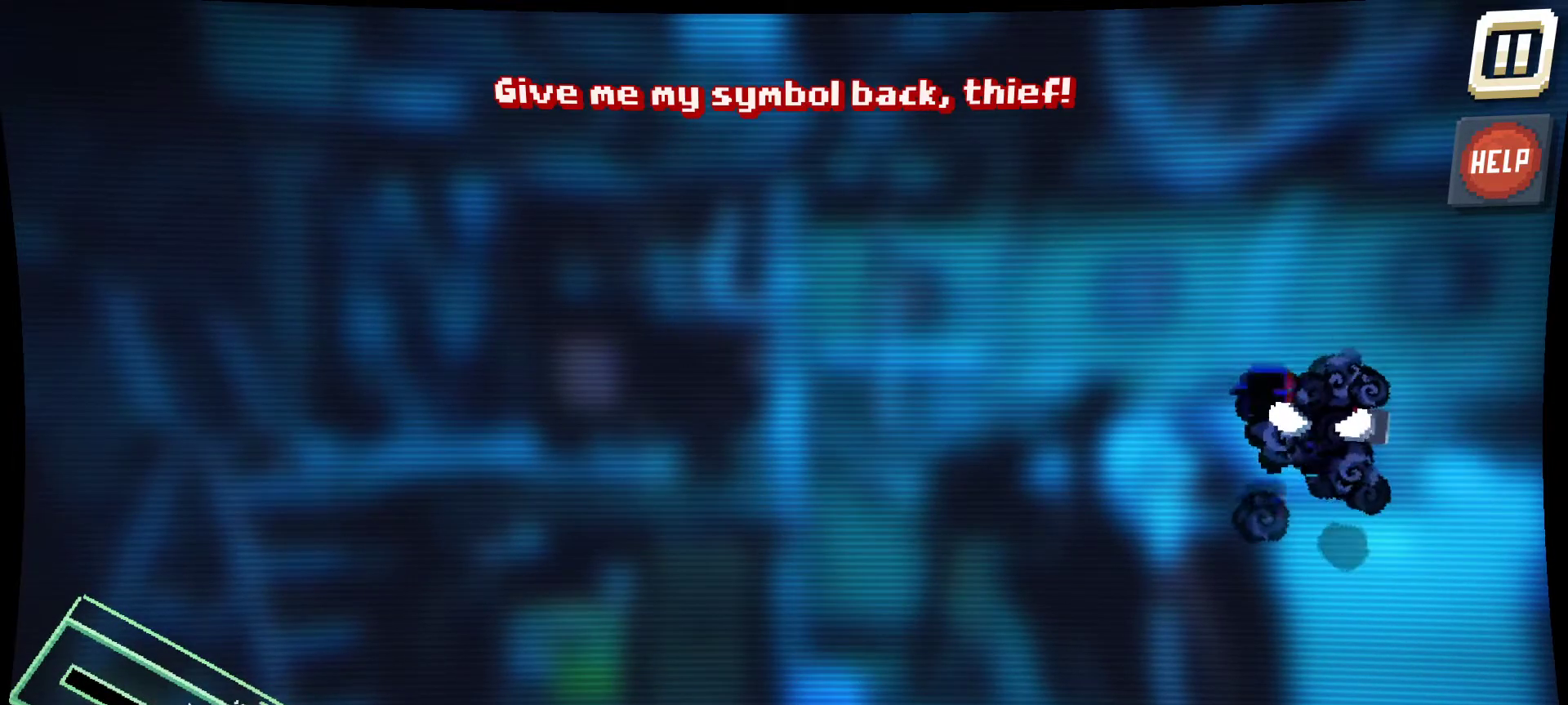
{"keys": [], "mouse": ["left"], "mouse_move": "still", "events": []}
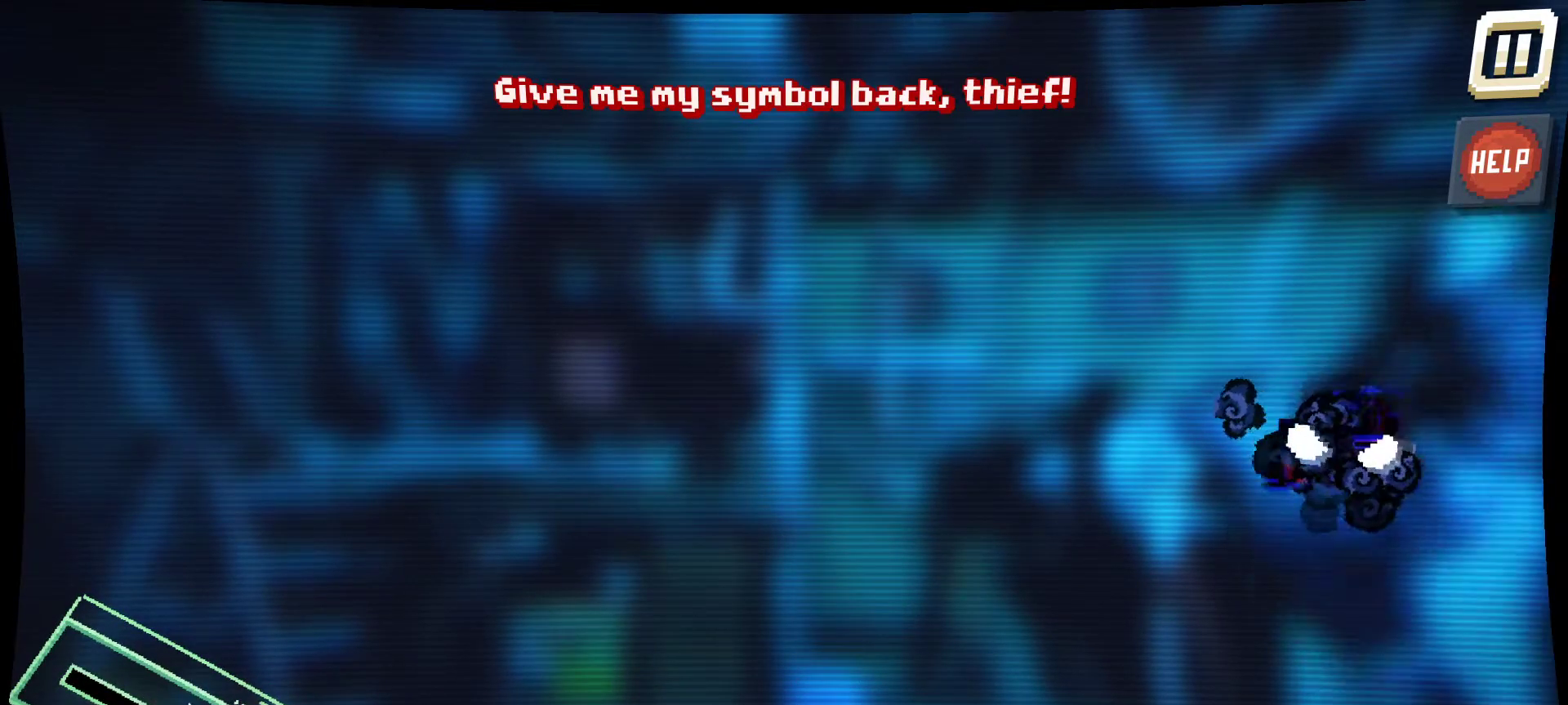
{"keys": [], "mouse": ["left"], "mouse_move": "still", "events": []}
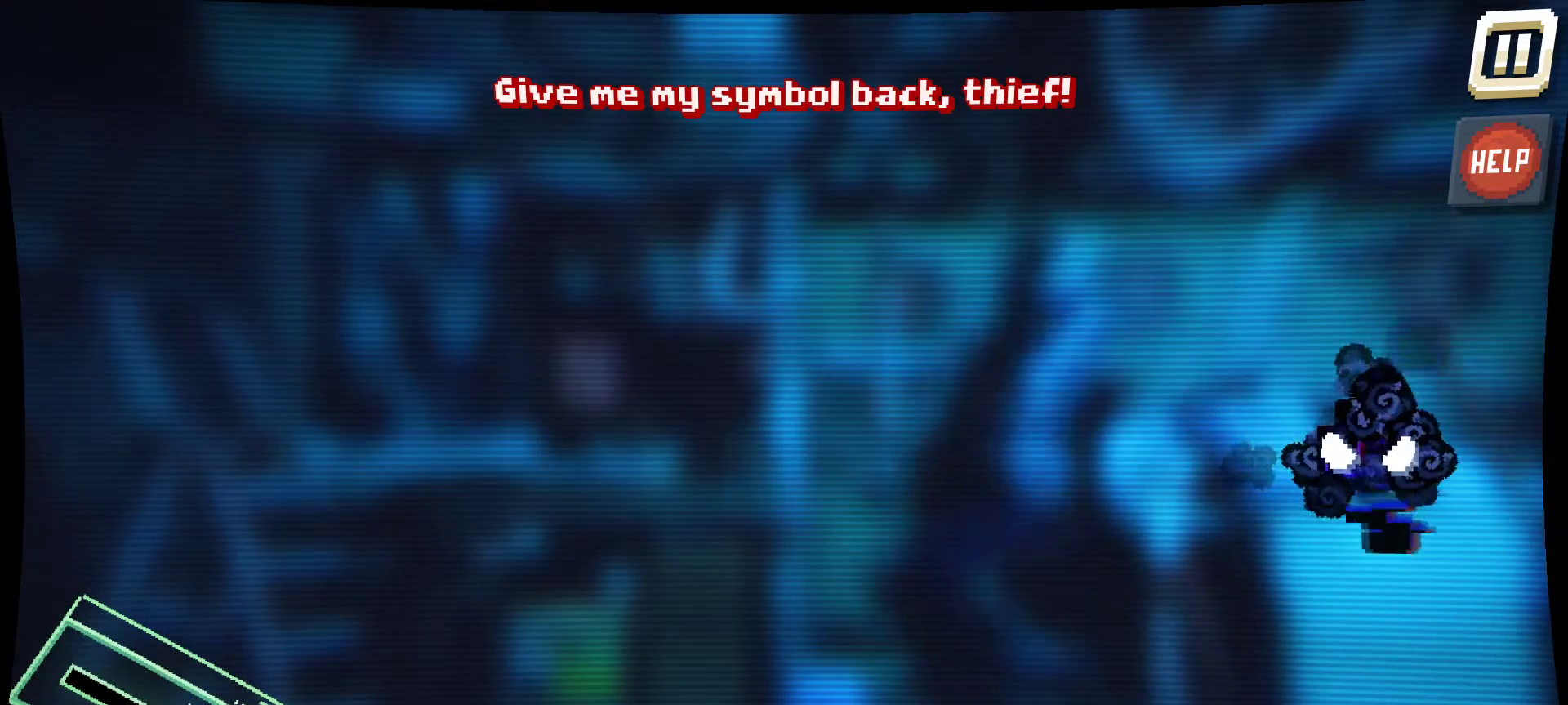
{"keys": [], "mouse": ["left"], "mouse_move": "up-left", "events": []}
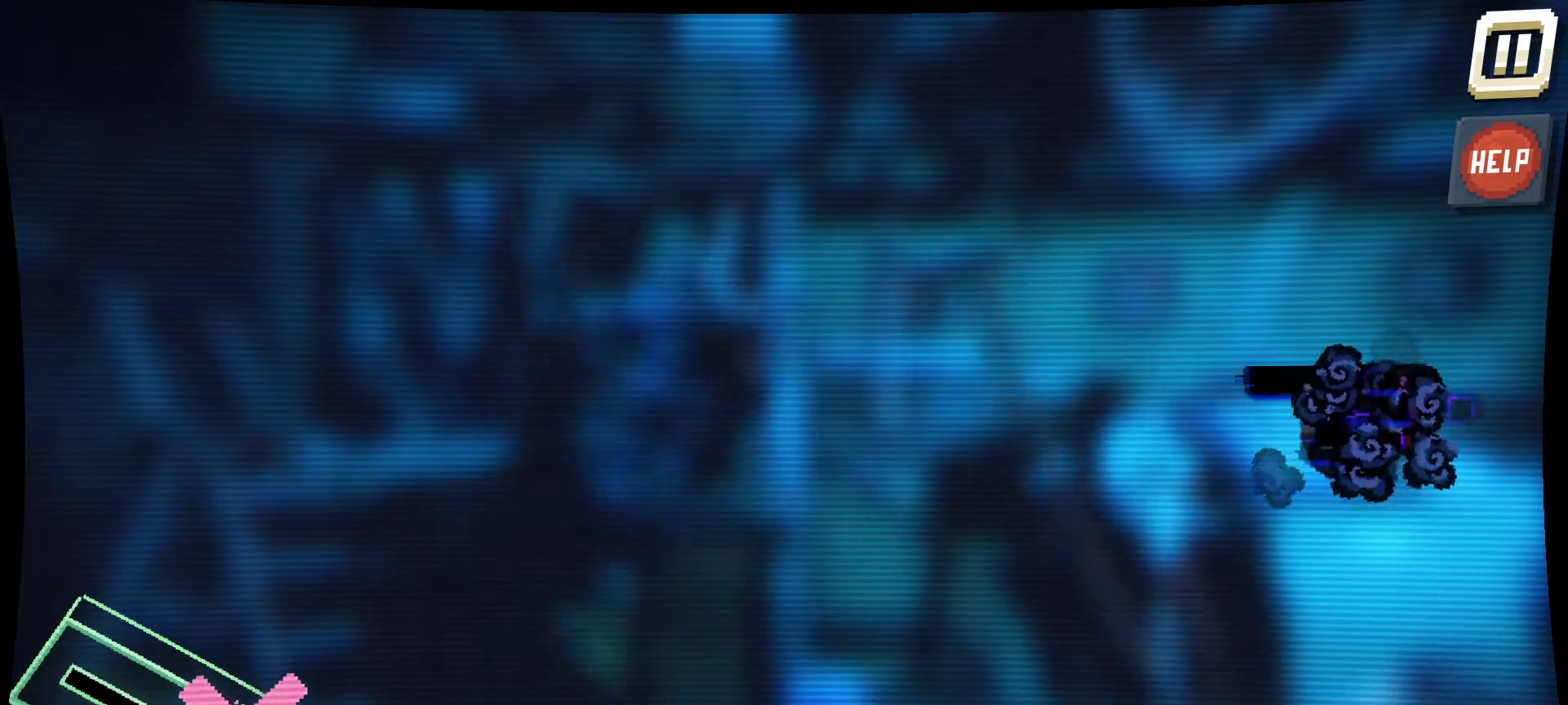
{"keys": [], "mouse": ["left"], "mouse_move": "still", "events": [[167, "mouse_left", "up"], [300, "mouse_left", "down"]]}
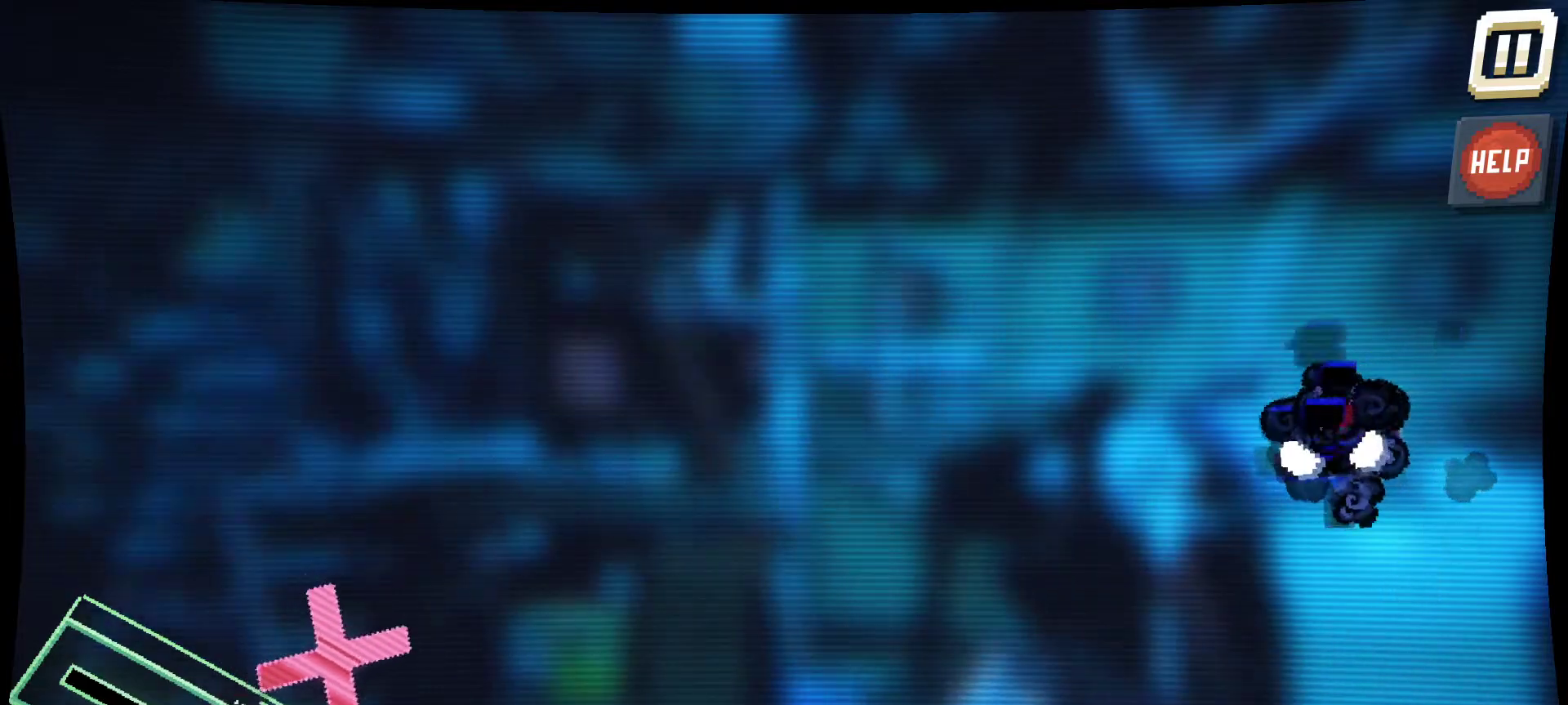
{"keys": [], "mouse": [], "mouse_move": "still", "events": [[367, "mouse_left", "up"]]}
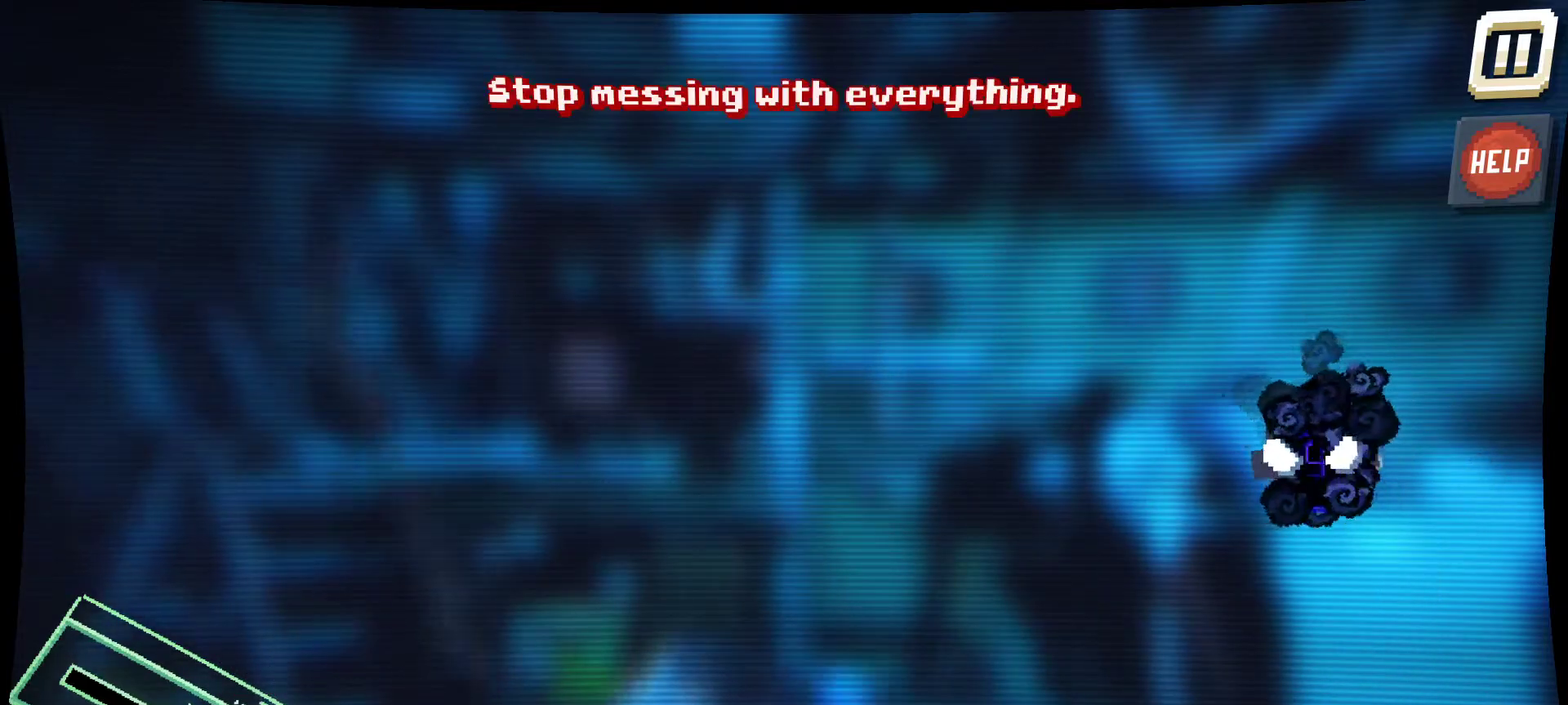
{"keys": [], "mouse": [], "mouse_move": "up-right", "events": []}
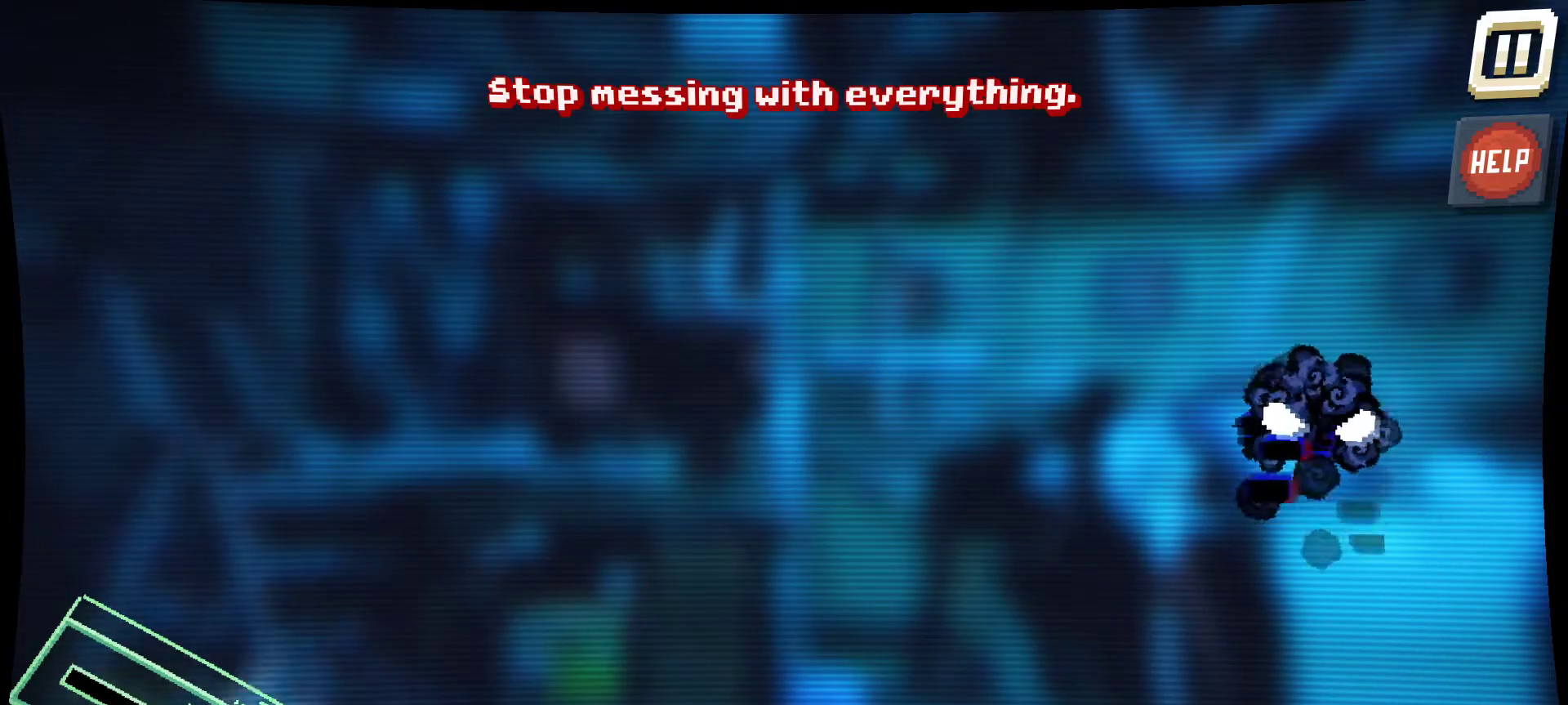
{"keys": [], "mouse": [], "mouse_move": "up-left", "events": []}
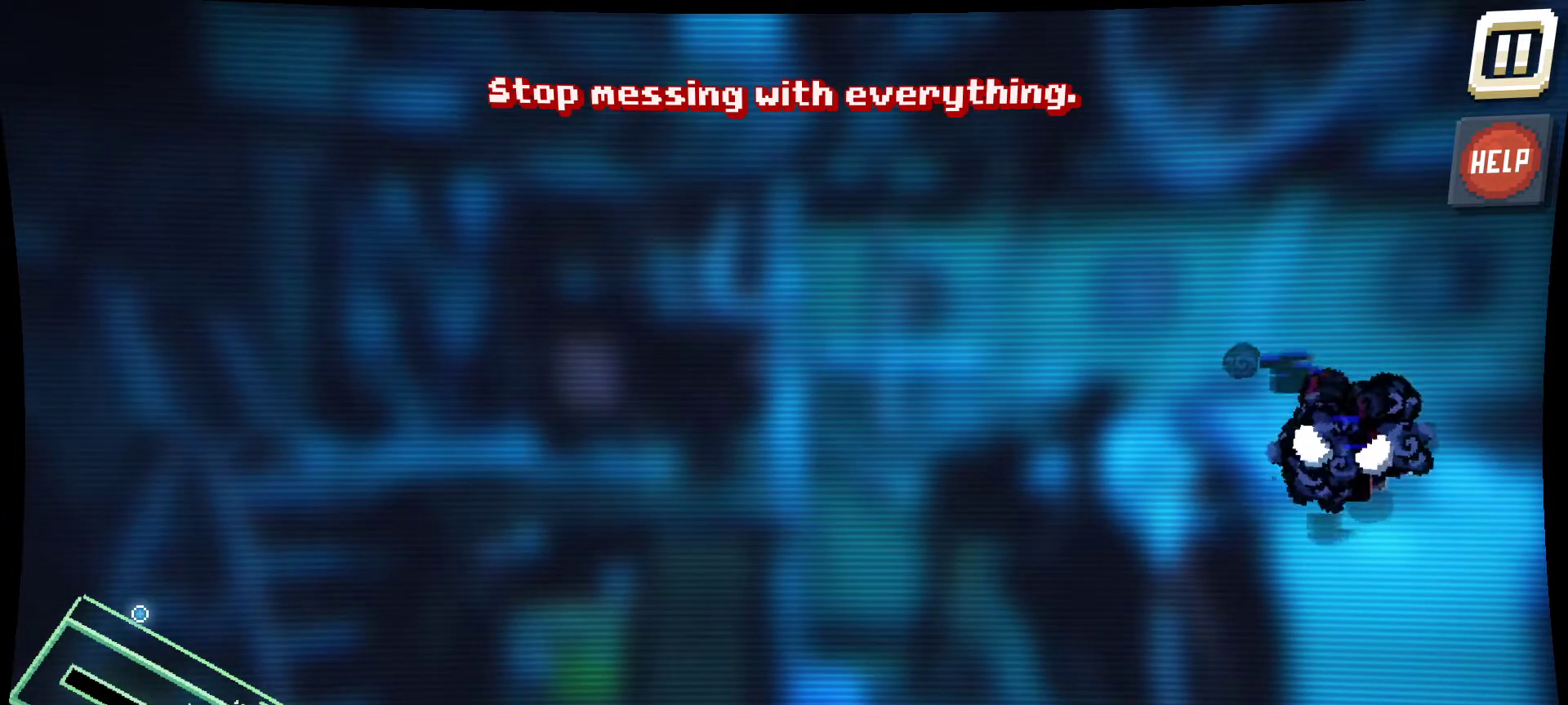
{"keys": [], "mouse": [], "mouse_move": "right", "events": []}
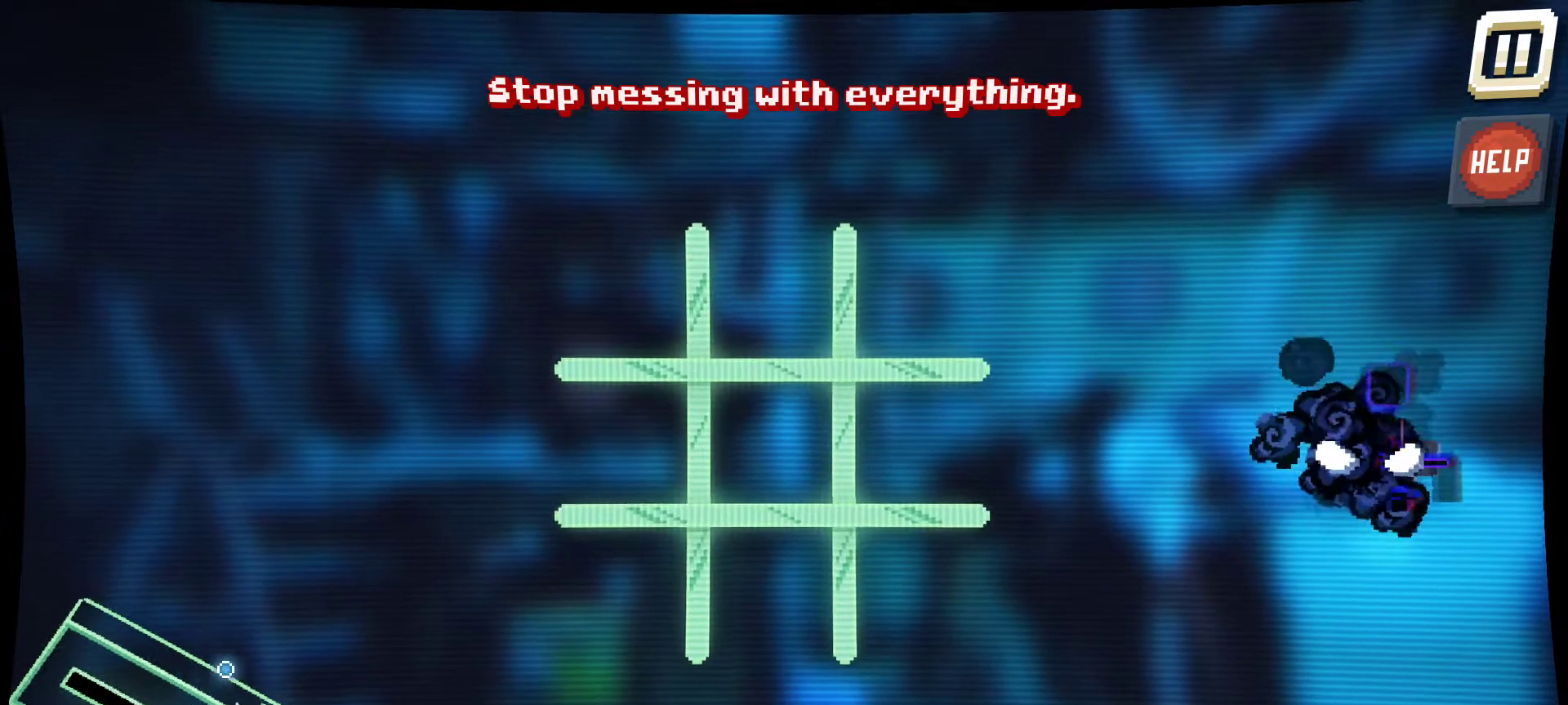
{"keys": [], "mouse": [], "mouse_move": "up-right", "events": []}